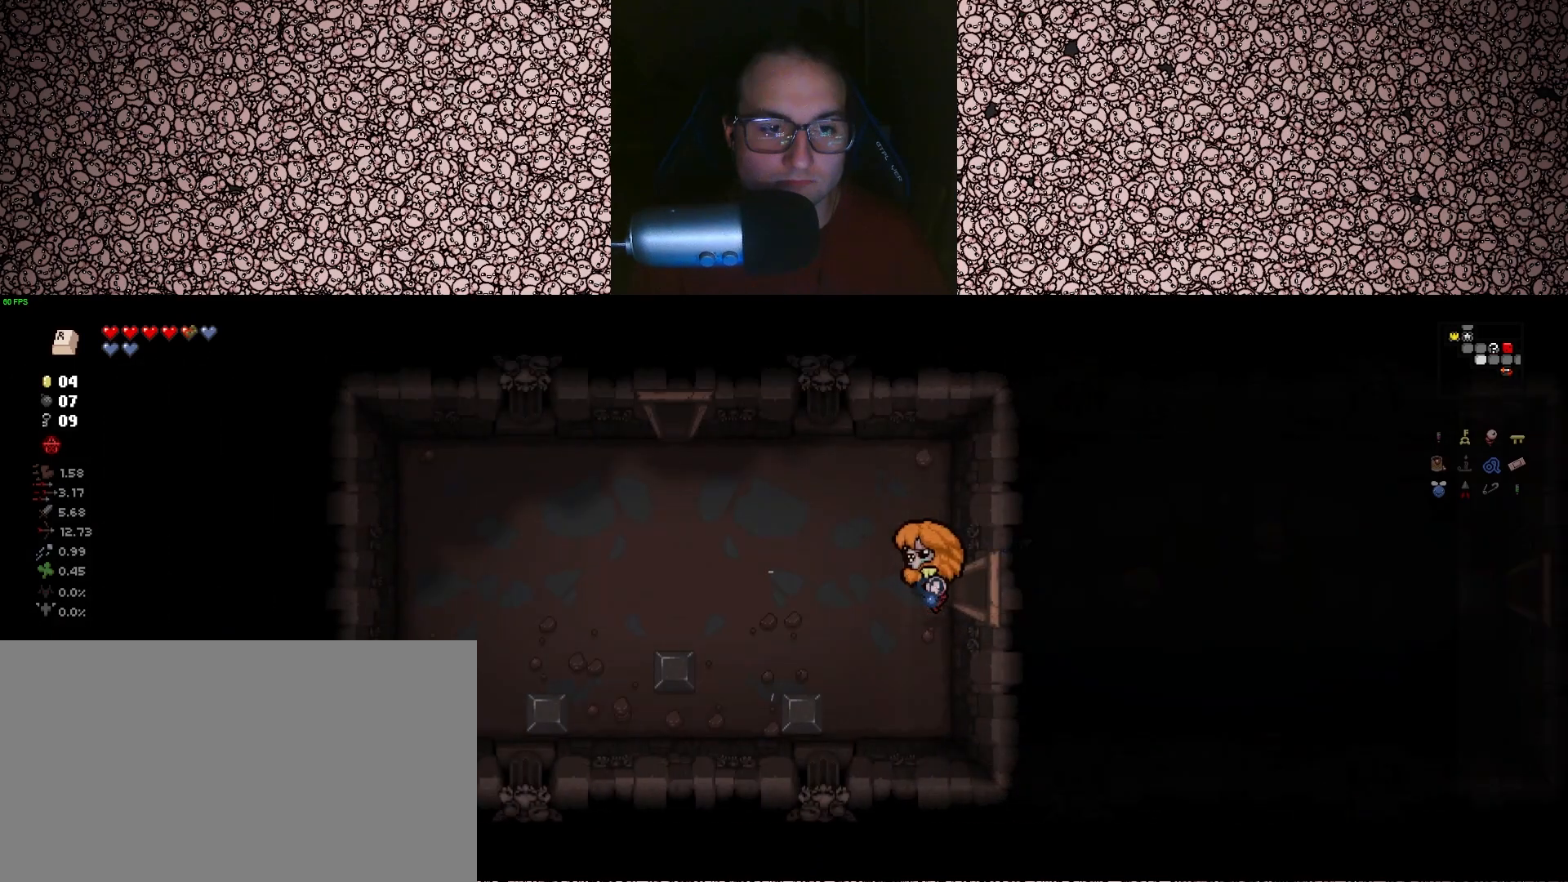
Gameplay with keyboard; each line is a JSON object with the keys held at the frame after it. "events" lists presses ("down") and releases ("up") of "a", "ctrl", "d", "down", "e", "escape", "f", "left", "q", "r", "right", "s", "space", "tab", "up" and "w" between this image and that frame as [ms after this image, input, new state], when the widget could be followed in between. No other keys are recorded. Mouse input is not recorded.
{"keys": ["a"], "events": [[200, "a", "down"]]}
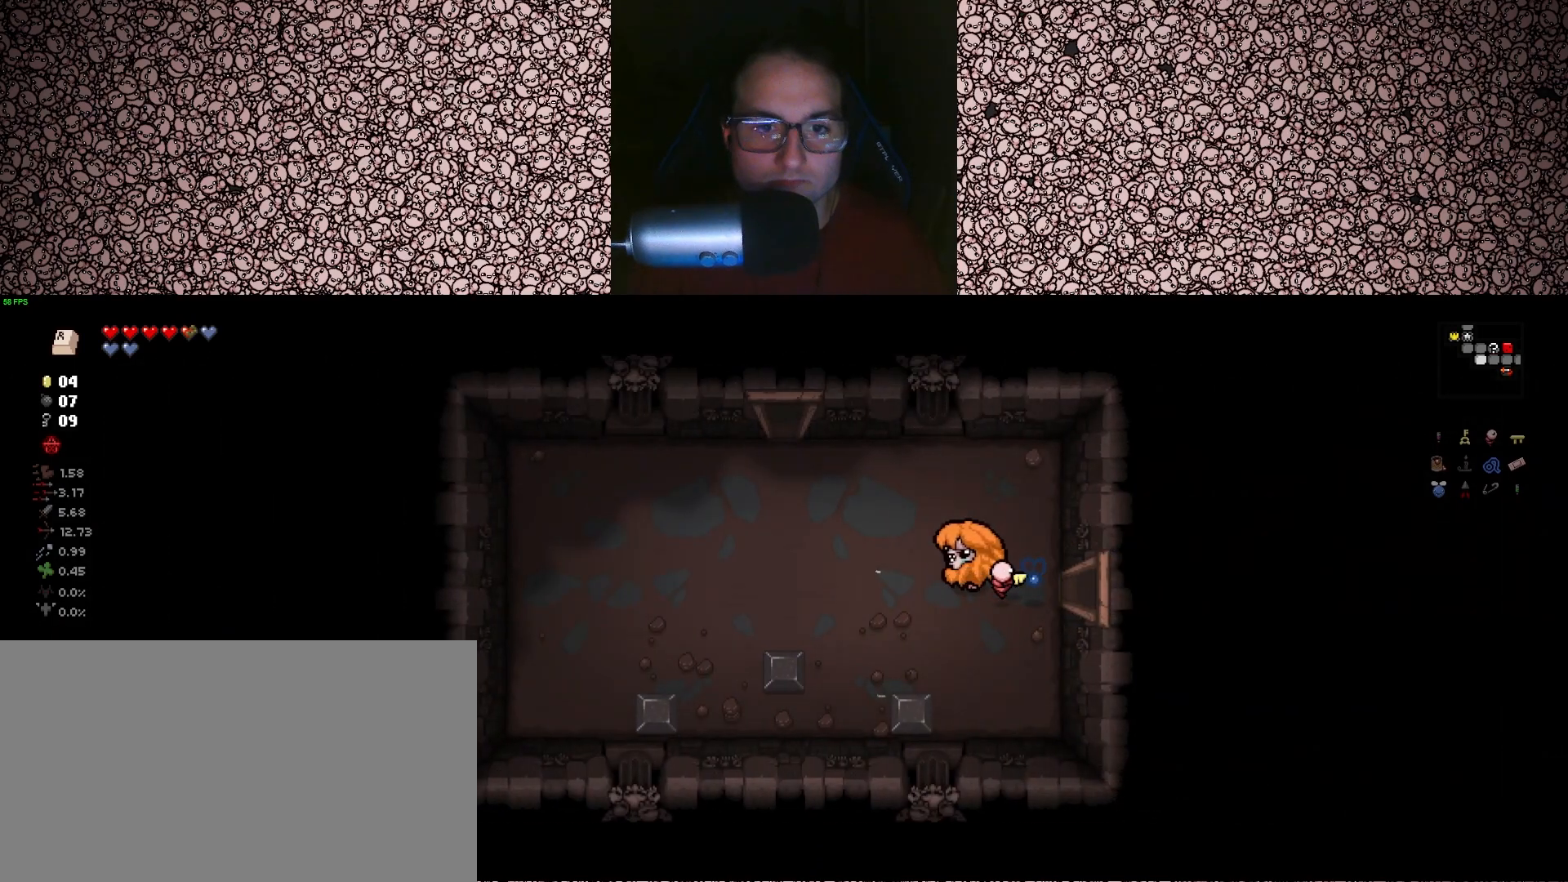
{"keys": ["a", "w"], "events": [[200, "w", "down"]]}
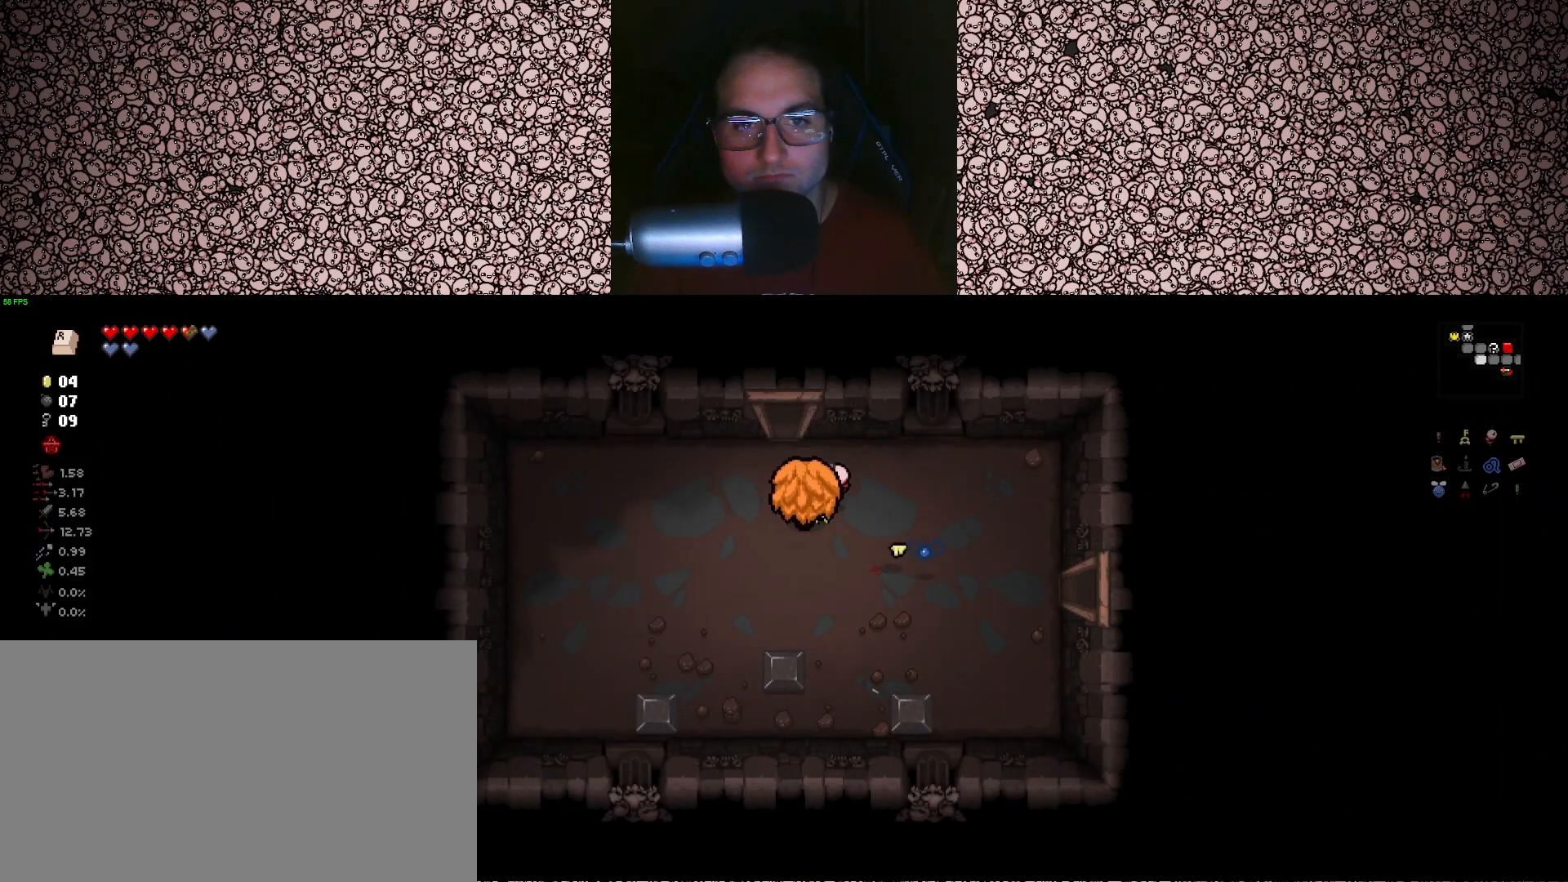
{"keys": [], "events": [[67, "a", "up"], [417, "w", "up"]]}
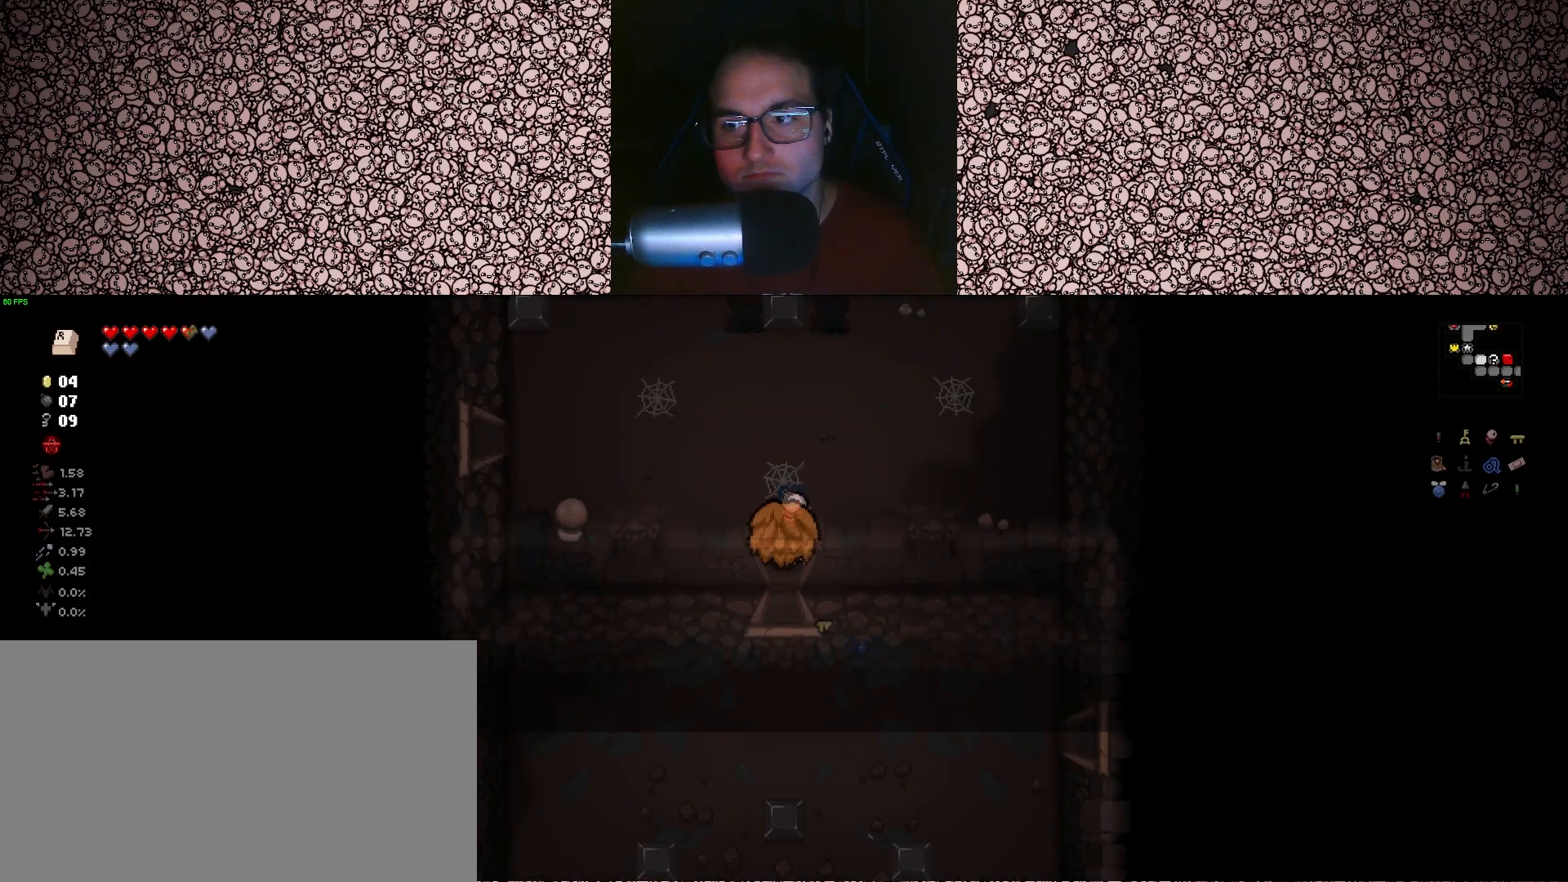
{"keys": ["a", "w"], "events": [[283, "w", "down"], [333, "a", "down"]]}
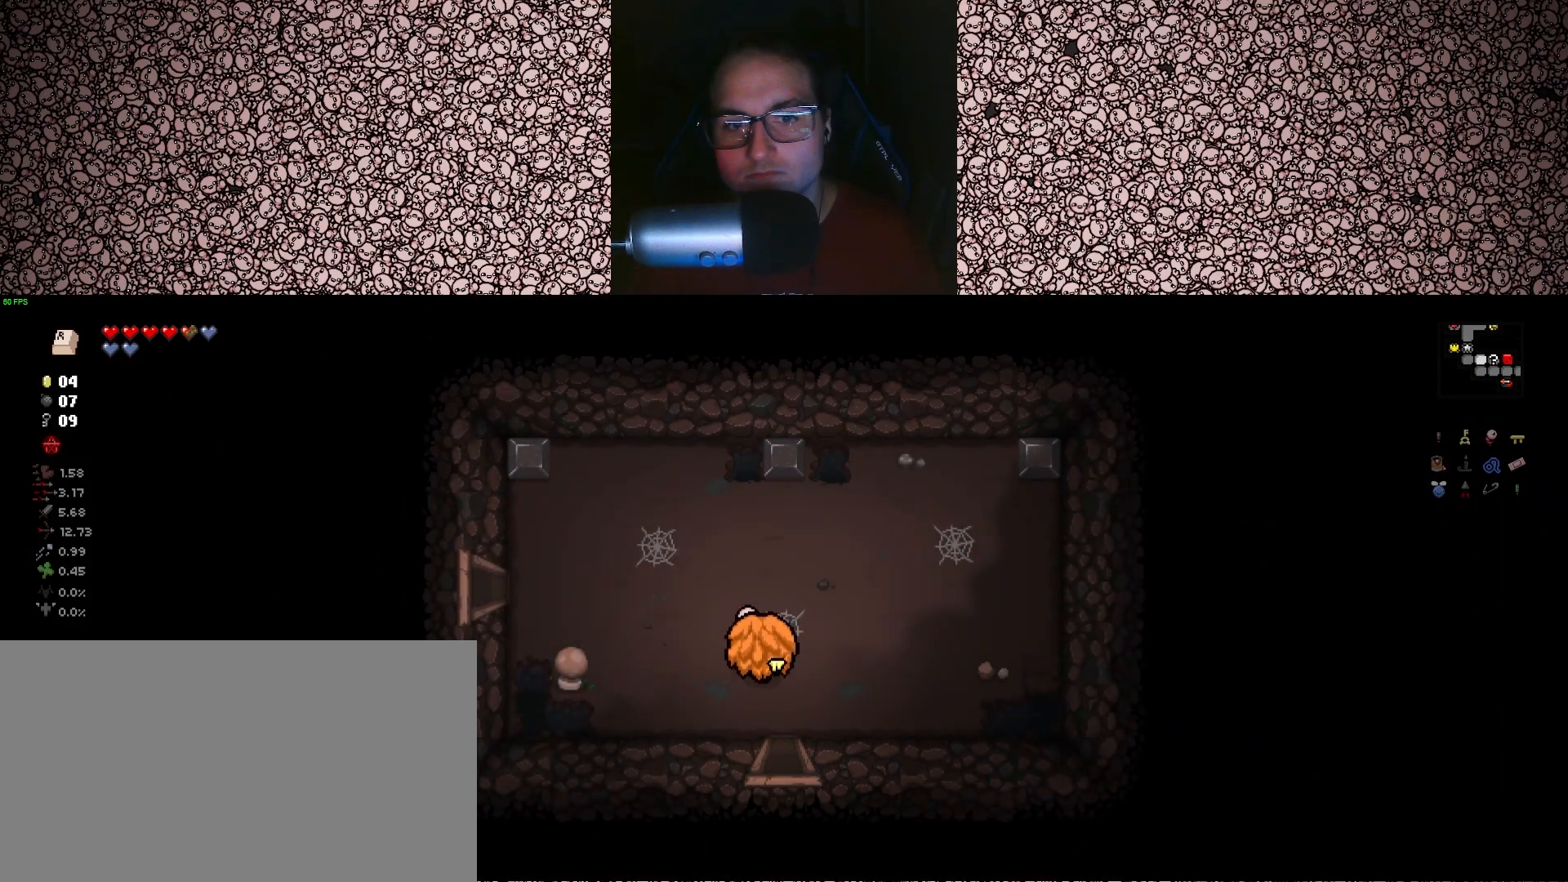
{"keys": ["a"], "events": [[250, "w", "up"]]}
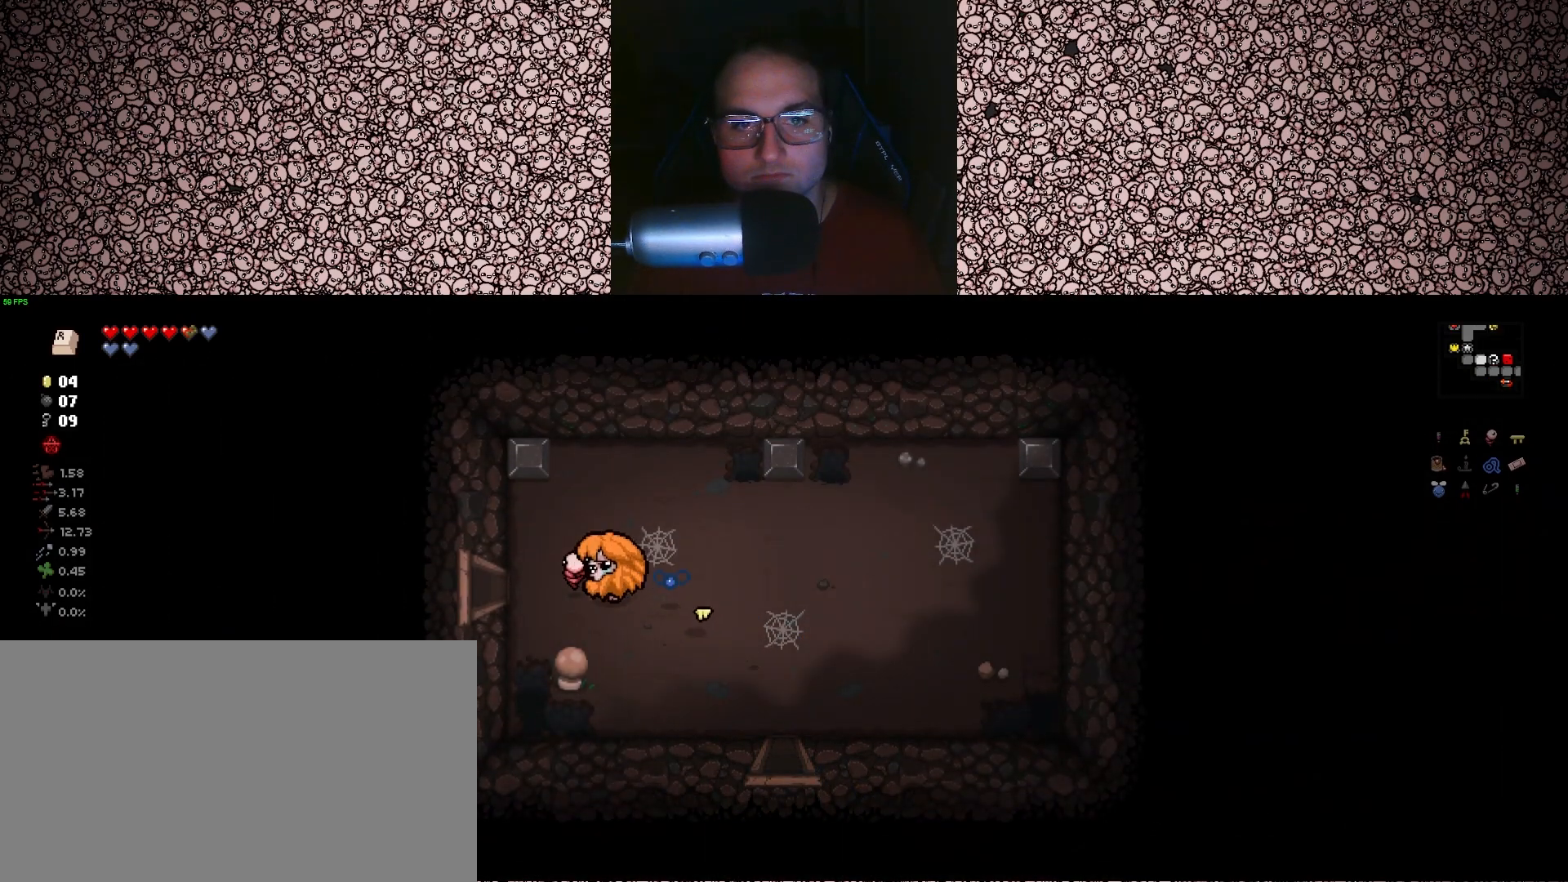
{"keys": [], "events": [[367, "a", "up"]]}
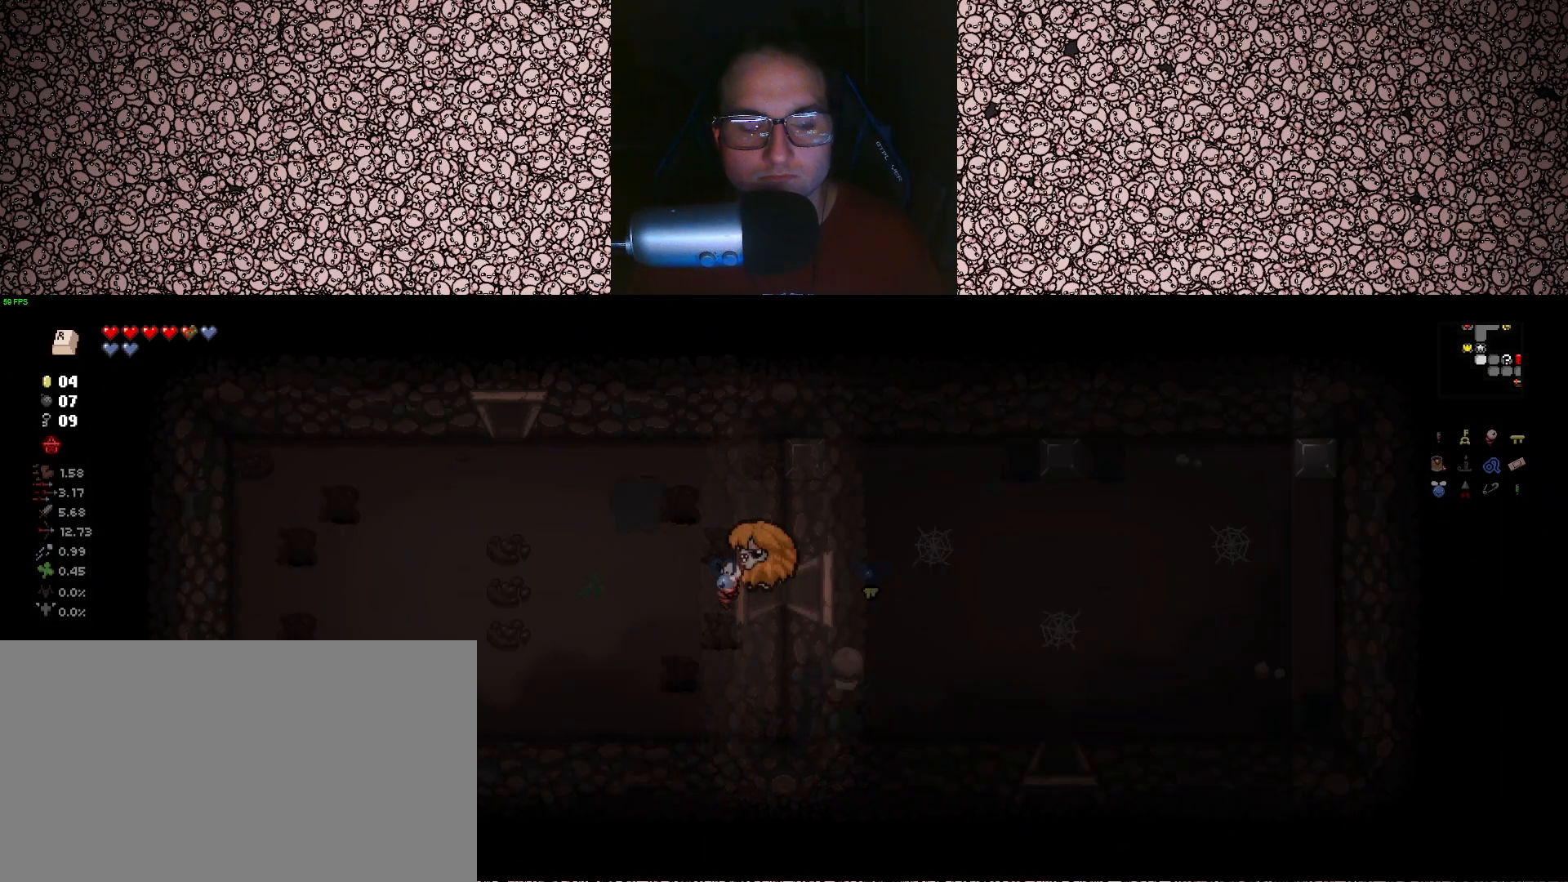
{"keys": ["a"], "events": [[133, "a", "down"]]}
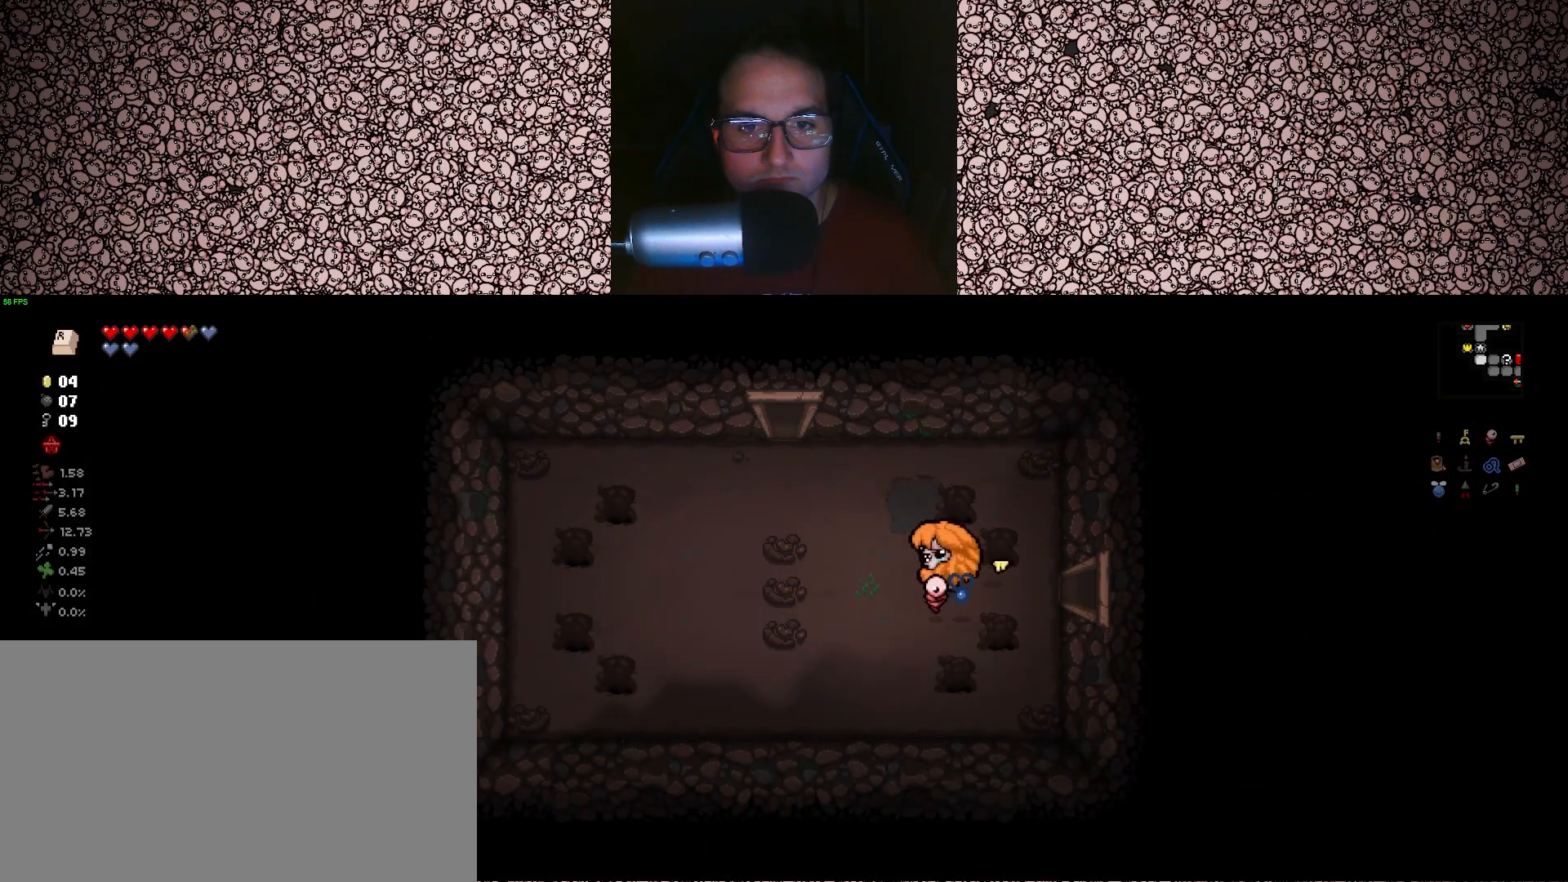
{"keys": ["w"], "events": [[167, "w", "down"], [267, "a", "up"]]}
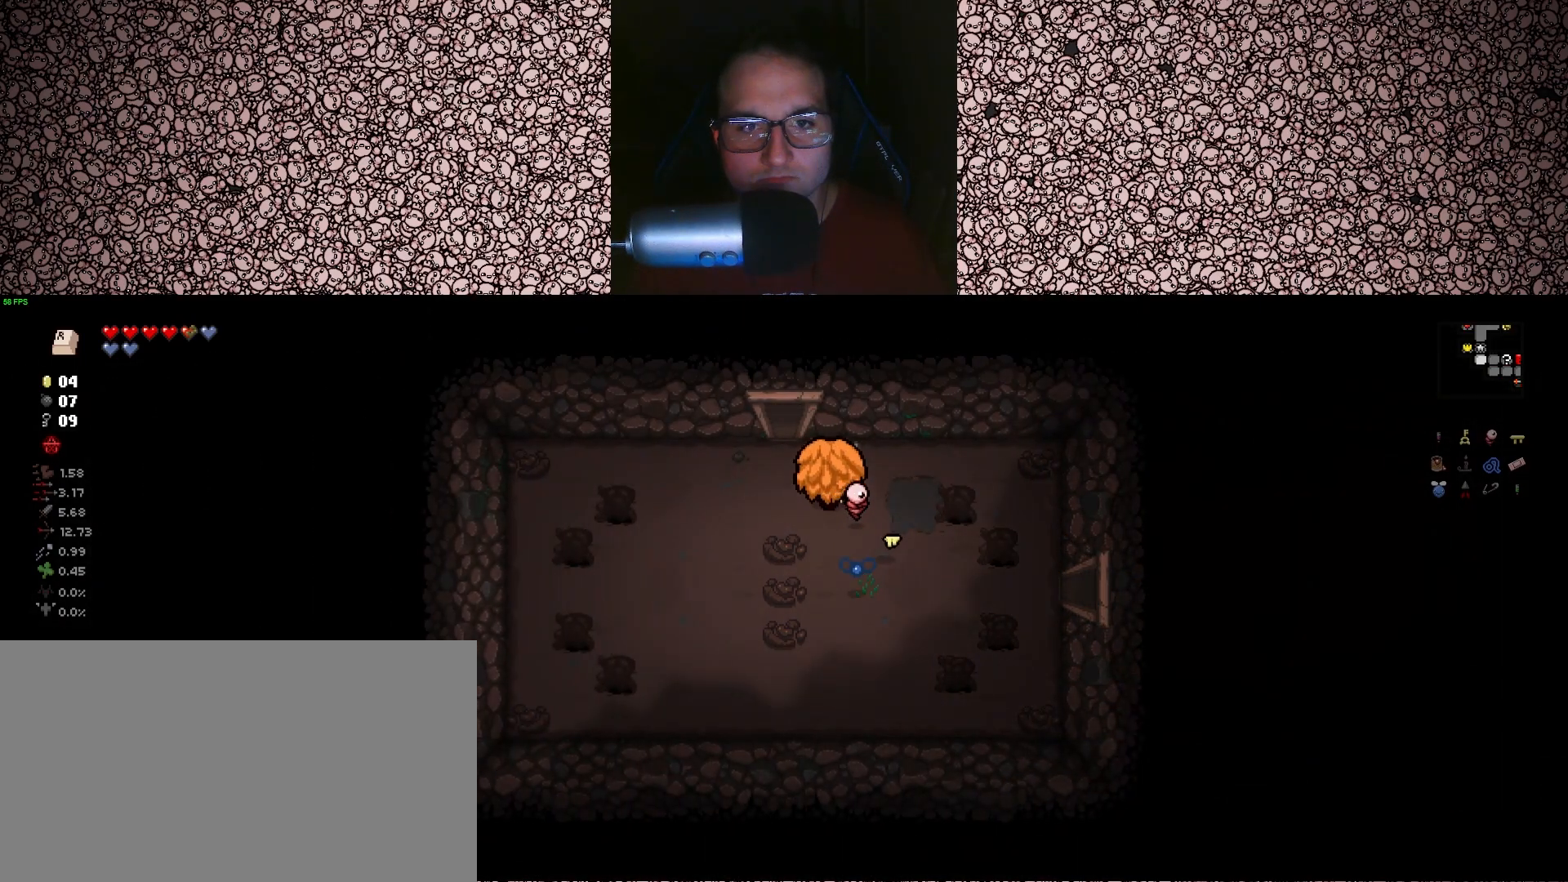
{"keys": [], "events": [[33, "a", "down"], [233, "a", "up"], [483, "w", "up"]]}
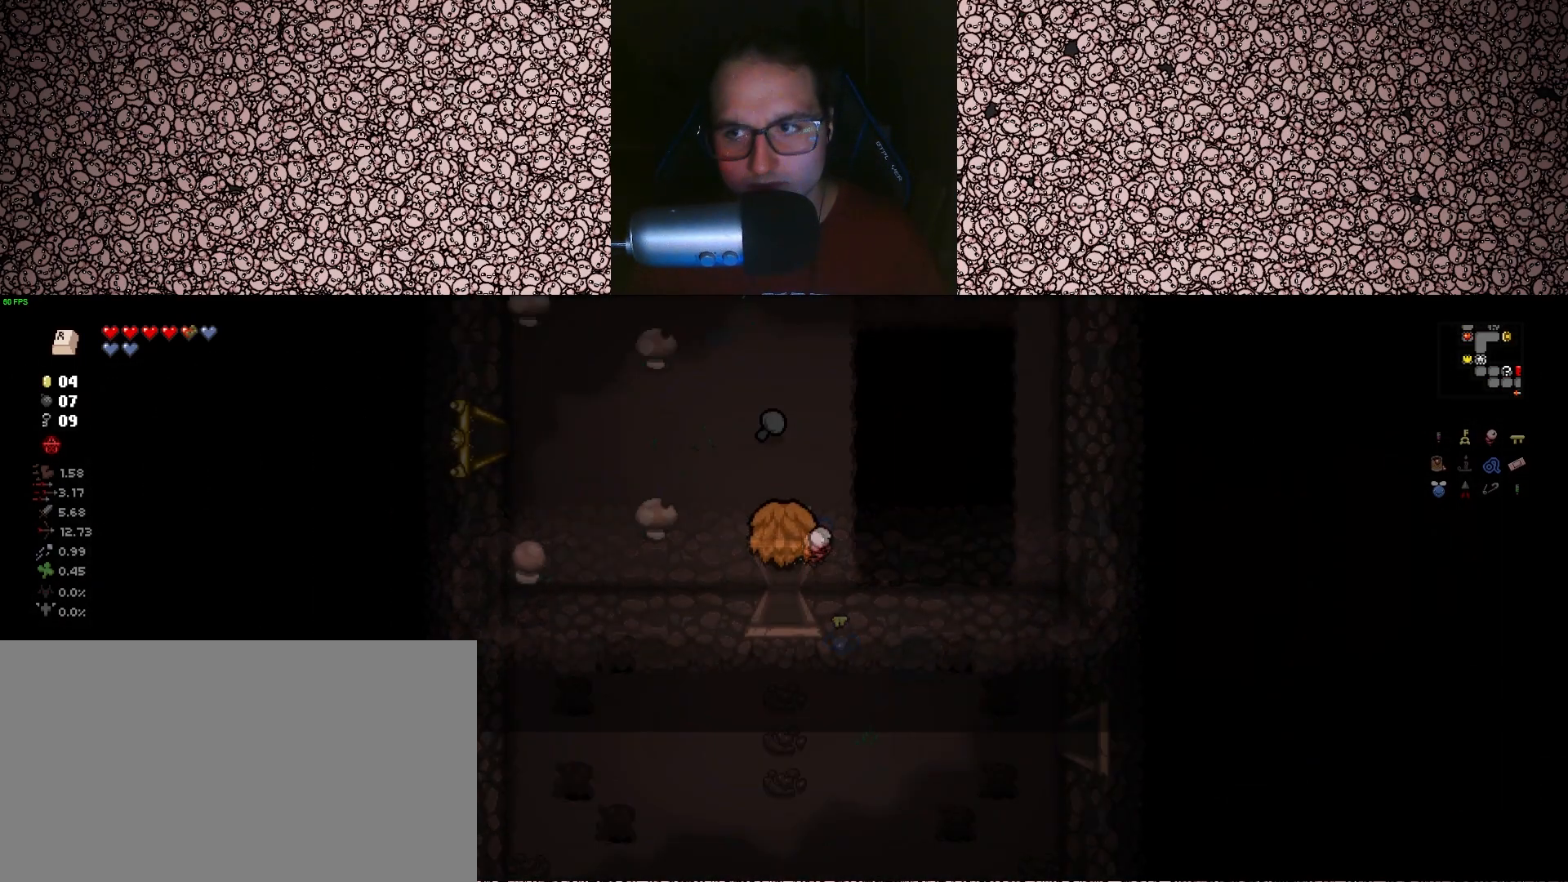
{"keys": ["w"], "events": [[400, "w", "down"]]}
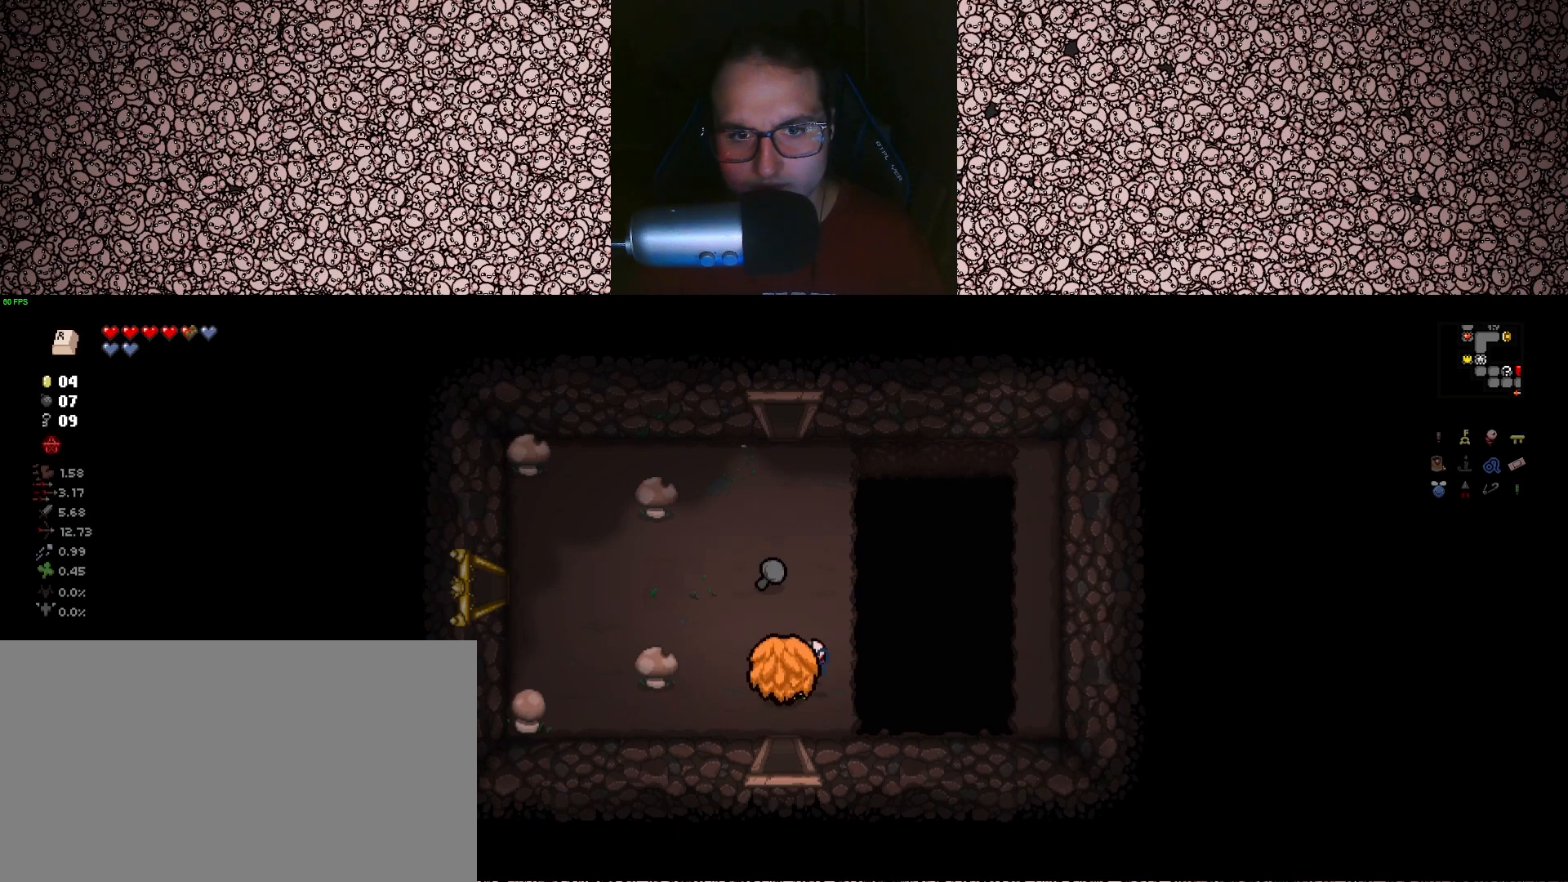
{"keys": ["a", "w"], "events": [[33, "d", "down"], [233, "d", "up"], [500, "a", "down"]]}
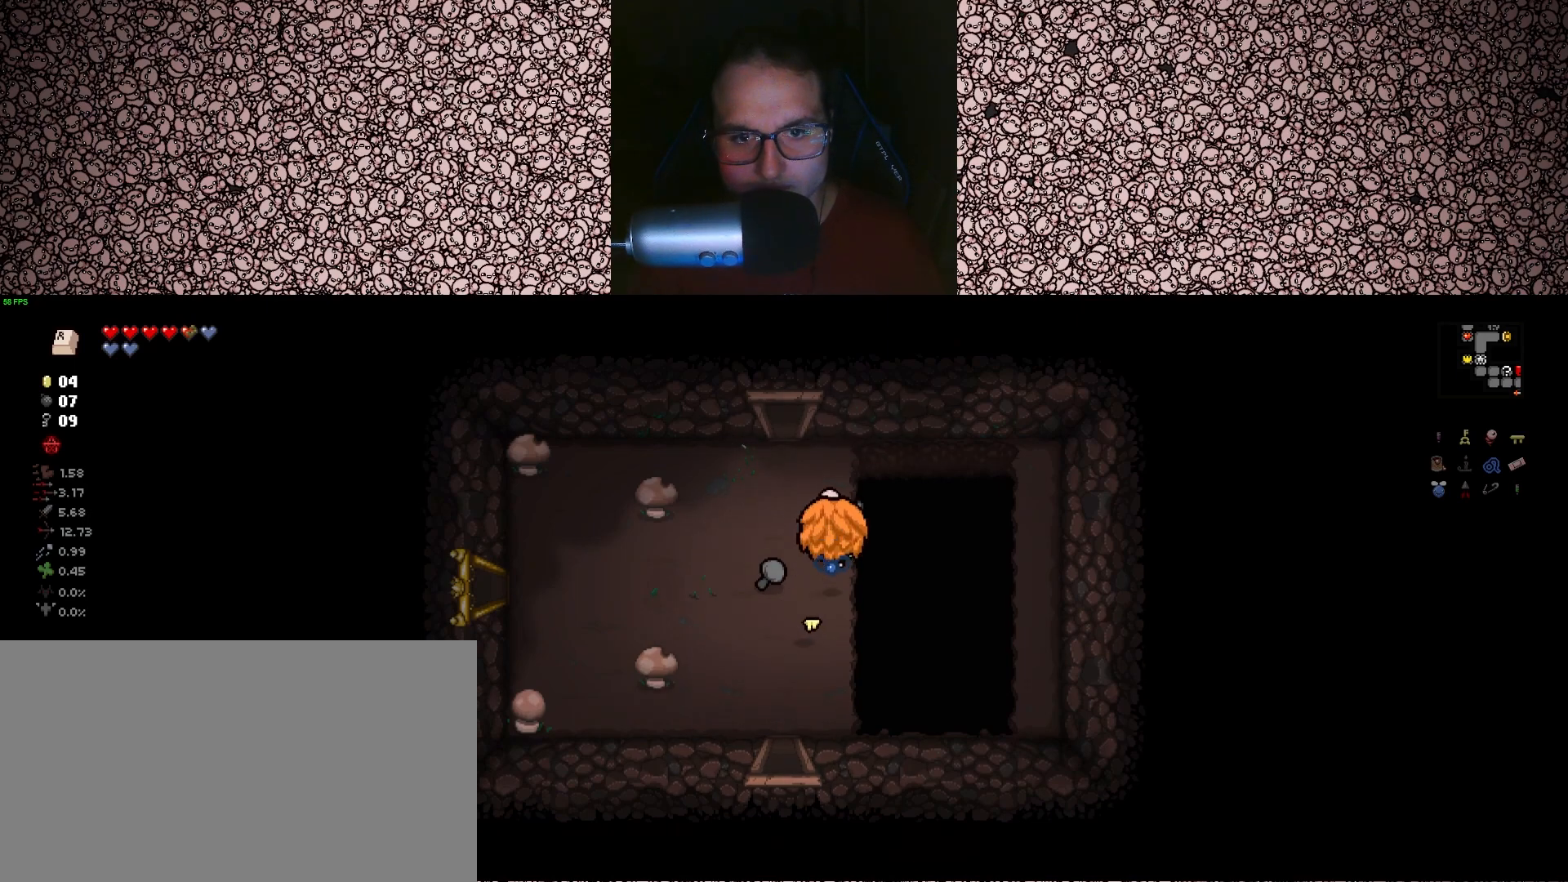
{"keys": ["w"], "events": [[250, "a", "up"]]}
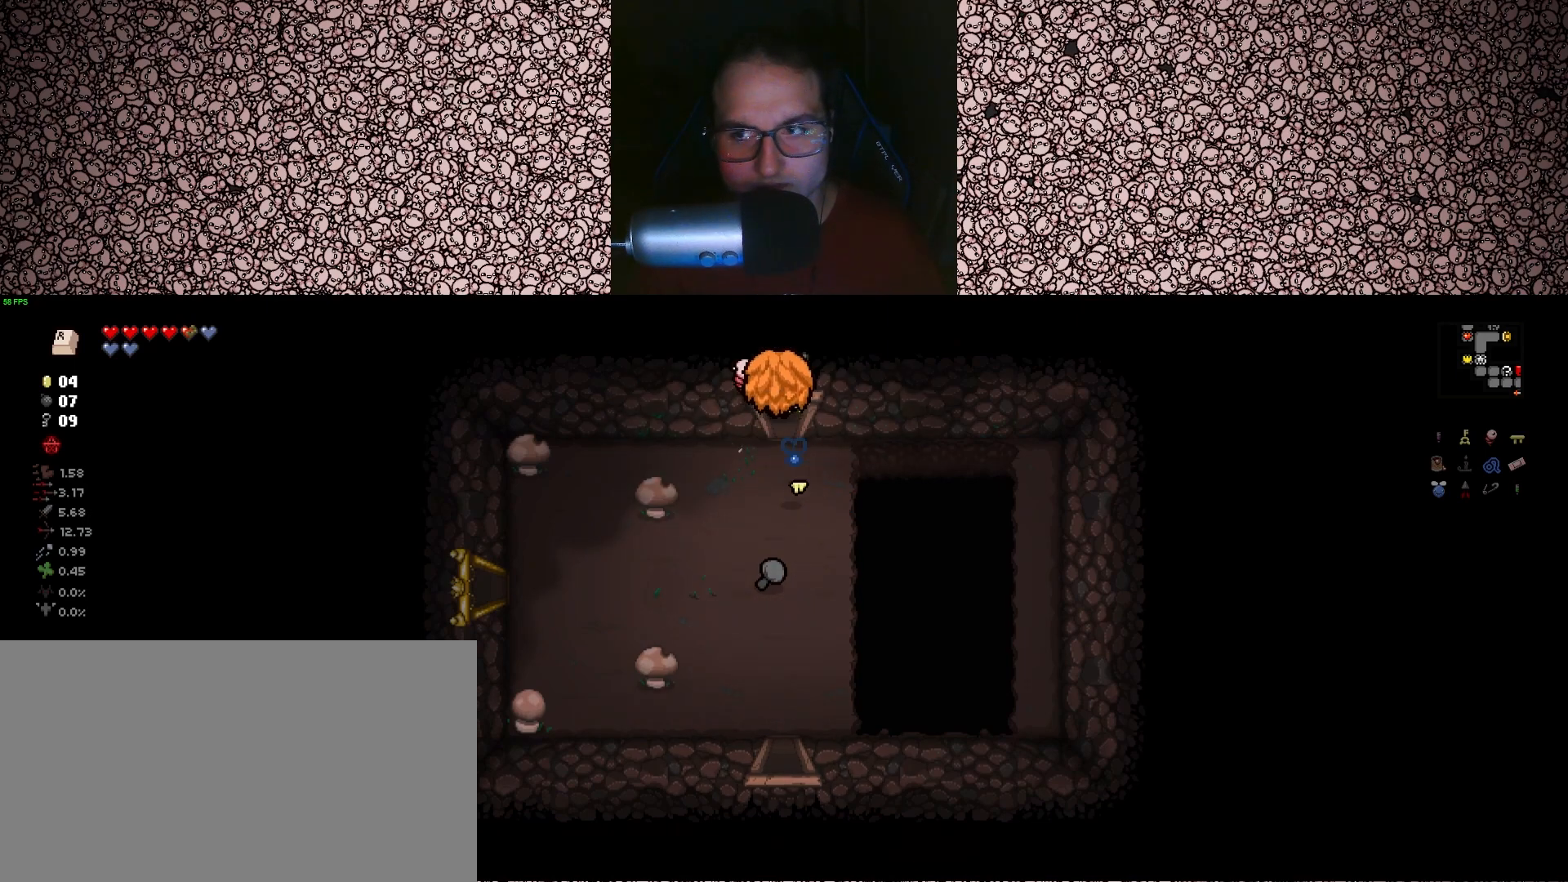
{"keys": ["w"], "events": [[83, "w", "up"], [467, "w", "down"]]}
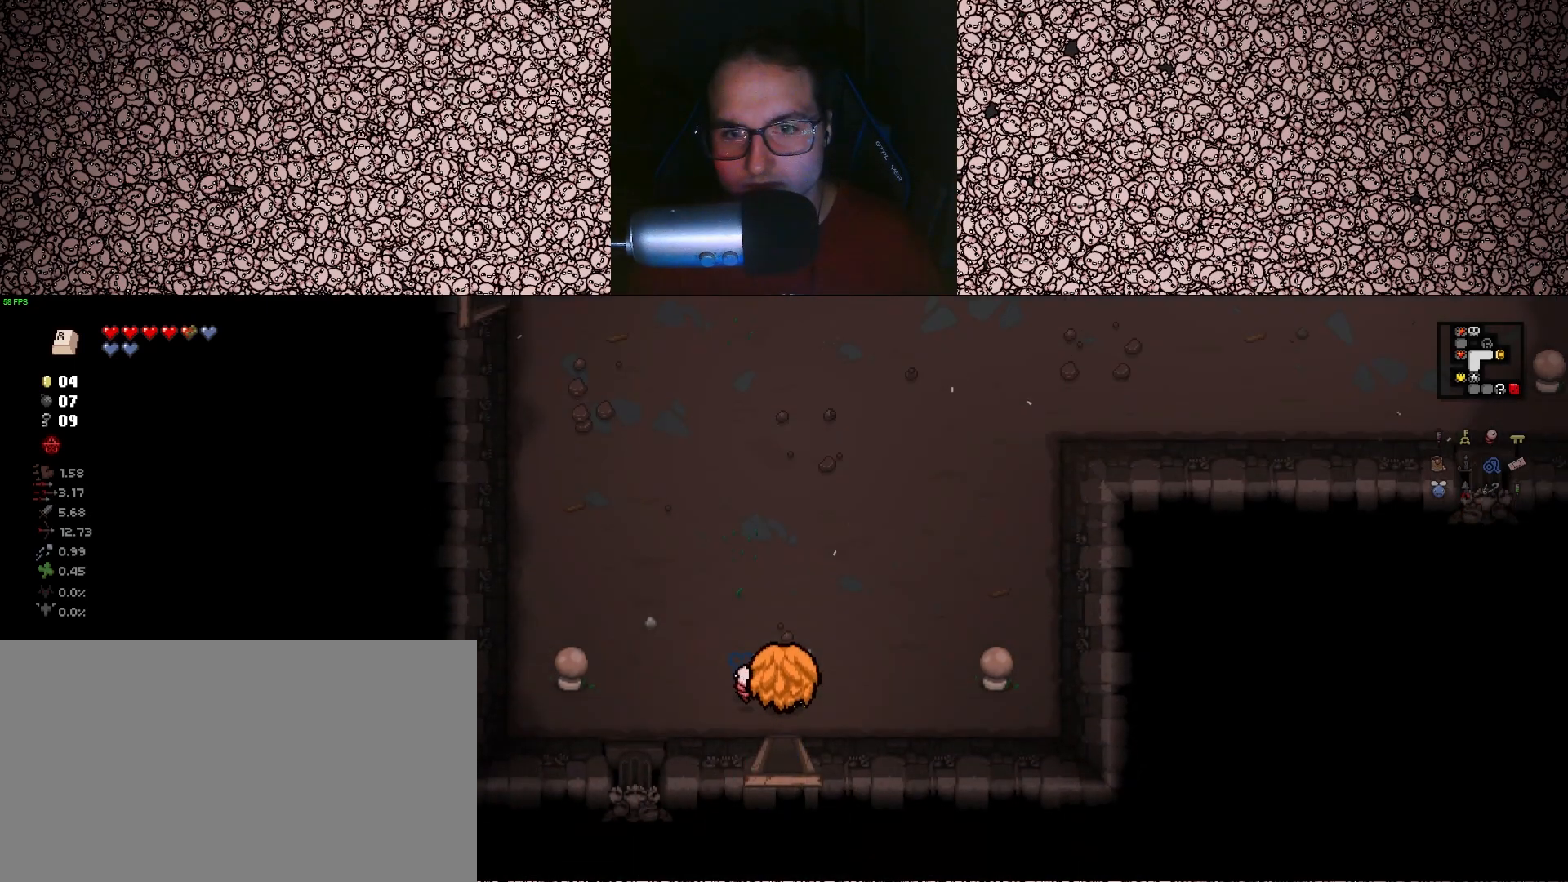
{"keys": ["w"], "events": []}
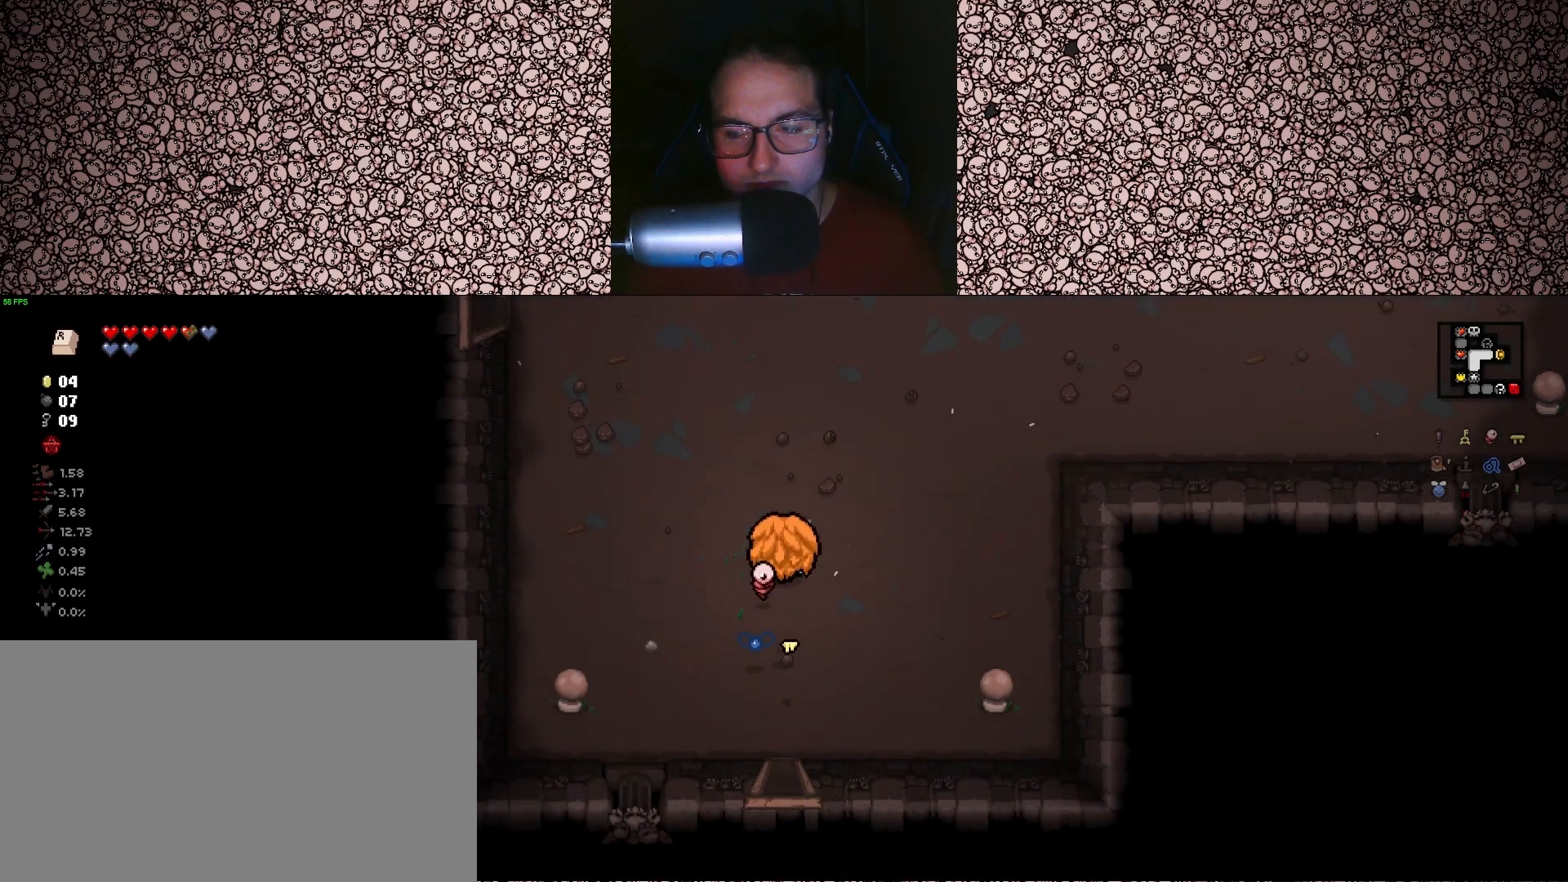
{"keys": ["a", "w"], "events": [[117, "a", "down"]]}
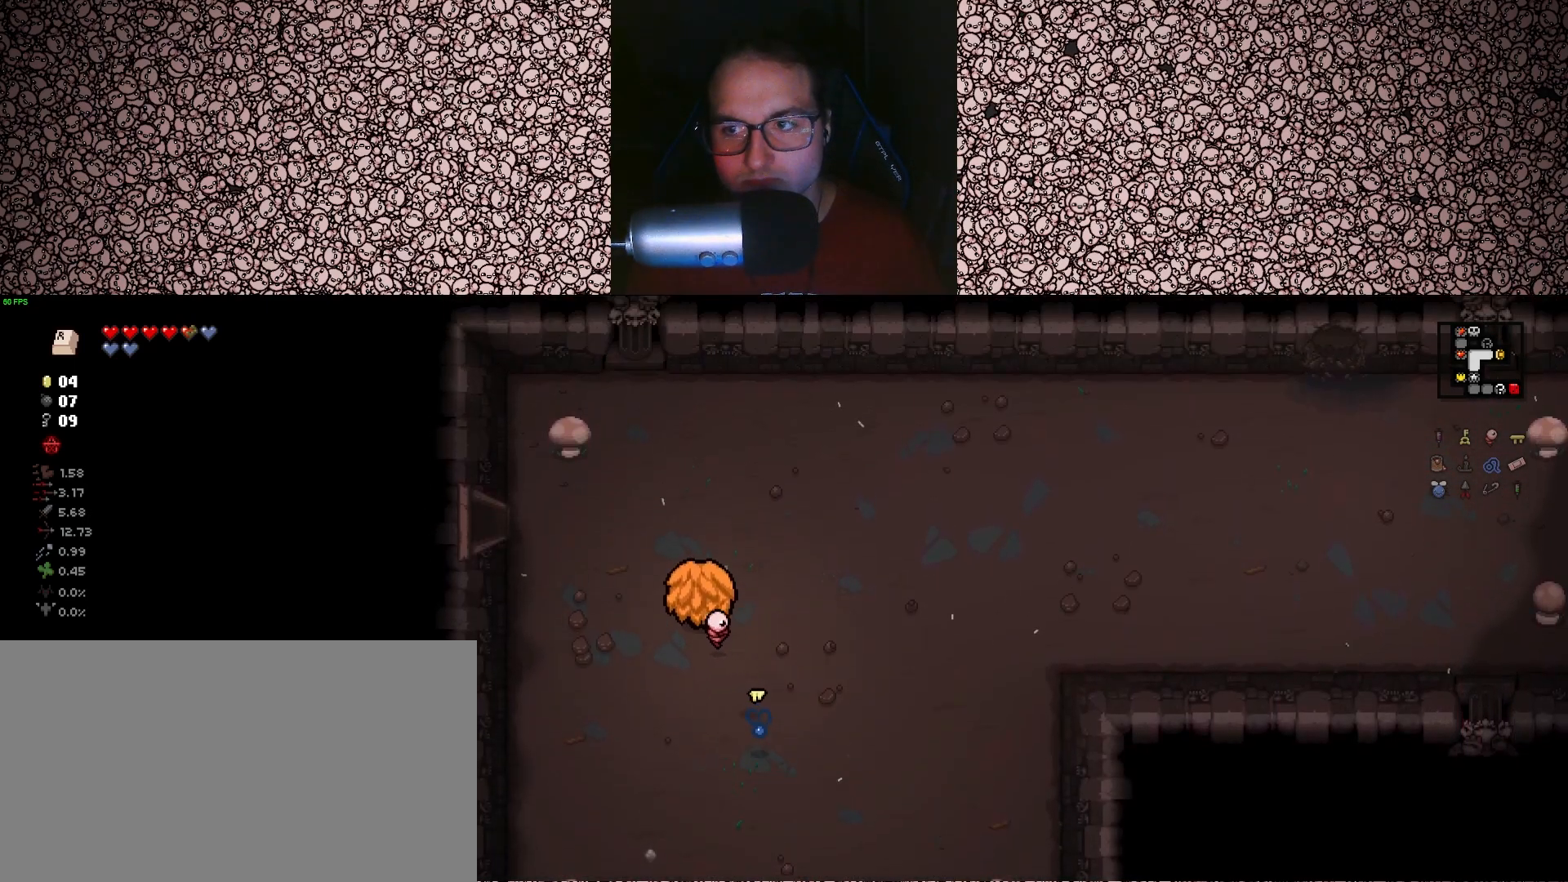
{"keys": ["a"], "events": [[250, "w", "up"]]}
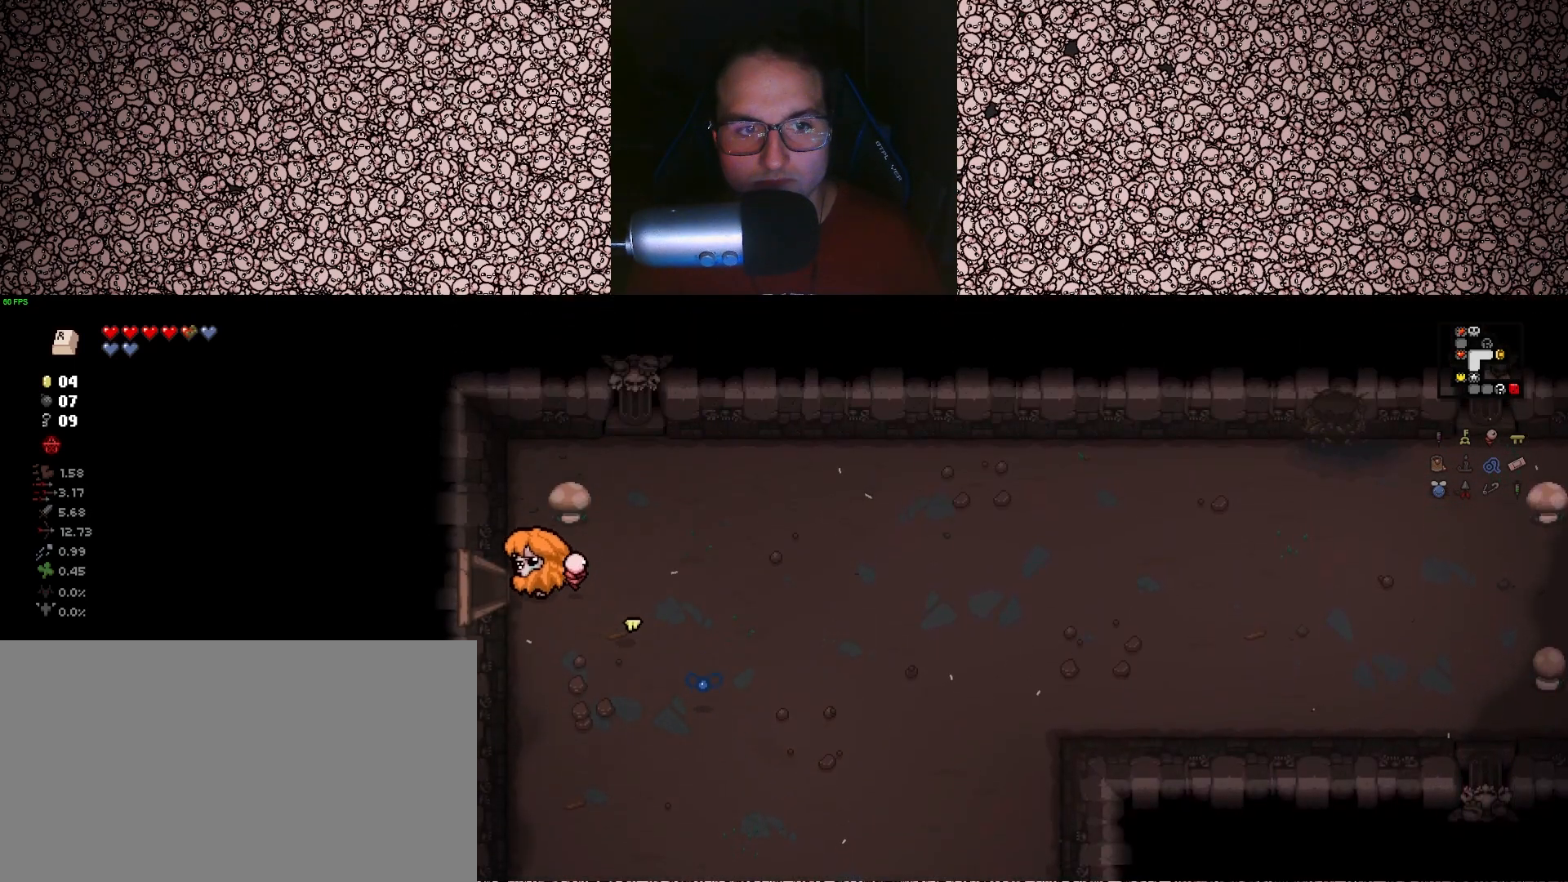
{"keys": ["a"], "events": [[217, "a", "up"], [467, "a", "down"]]}
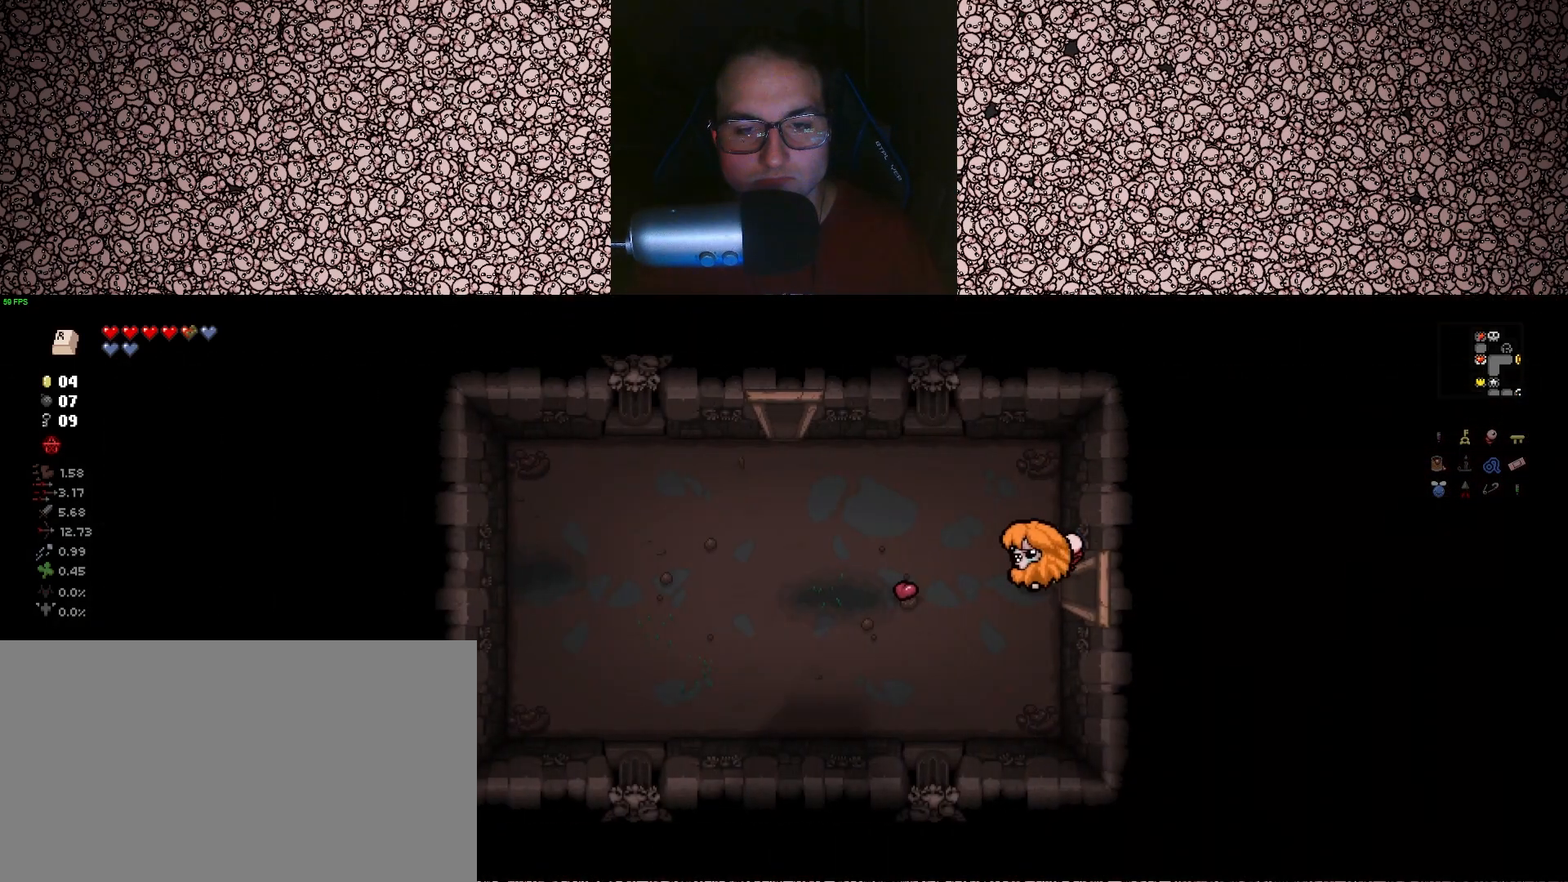
{"keys": ["a", "w"], "events": [[350, "w", "down"]]}
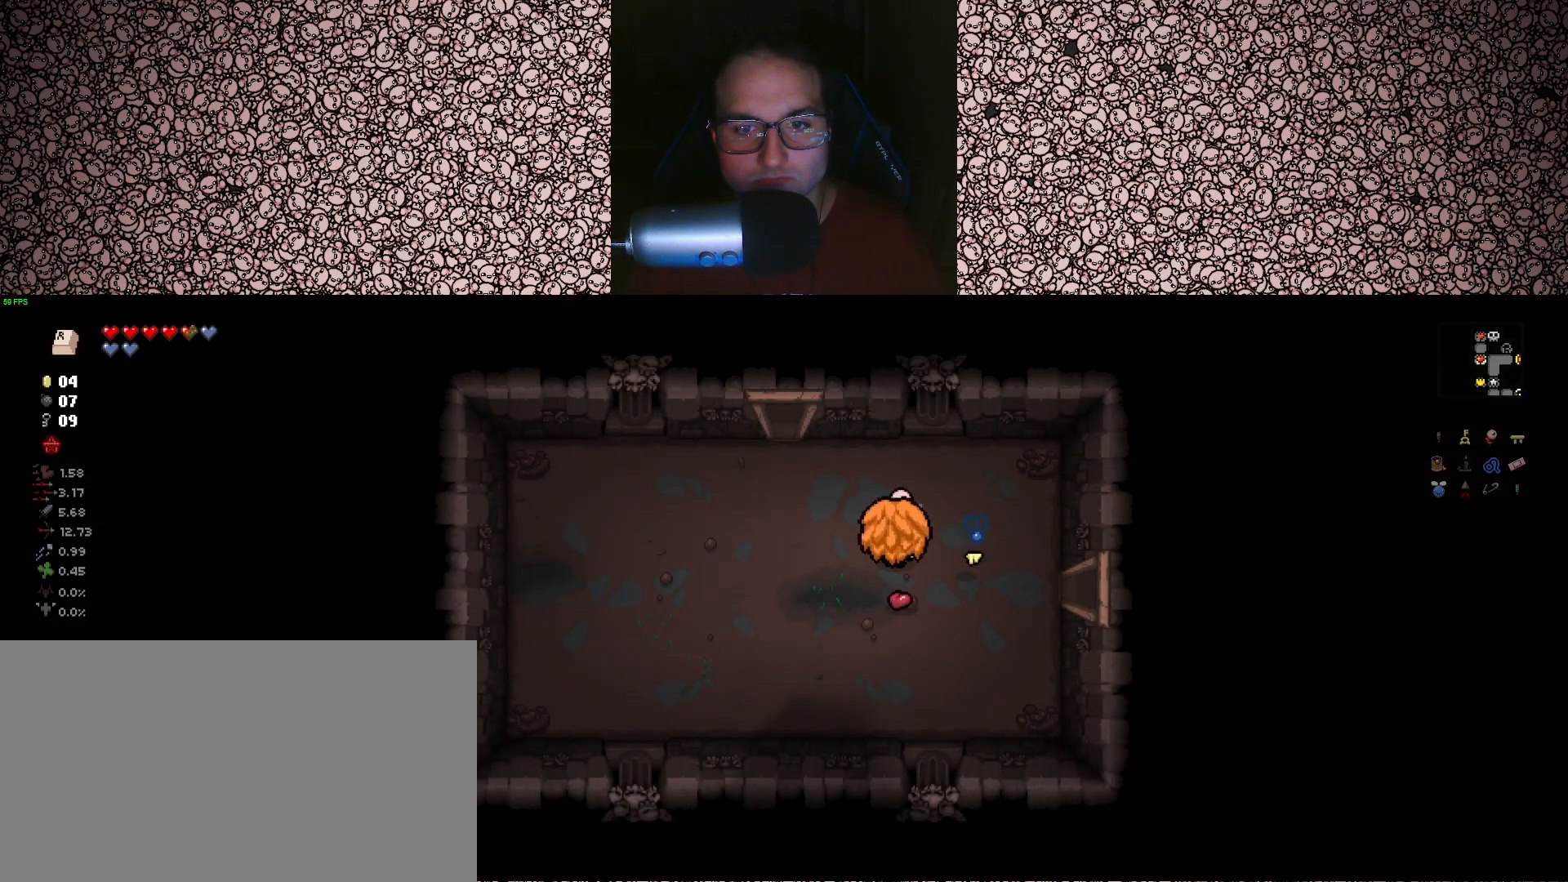
{"keys": ["w"], "events": [[367, "a", "up"]]}
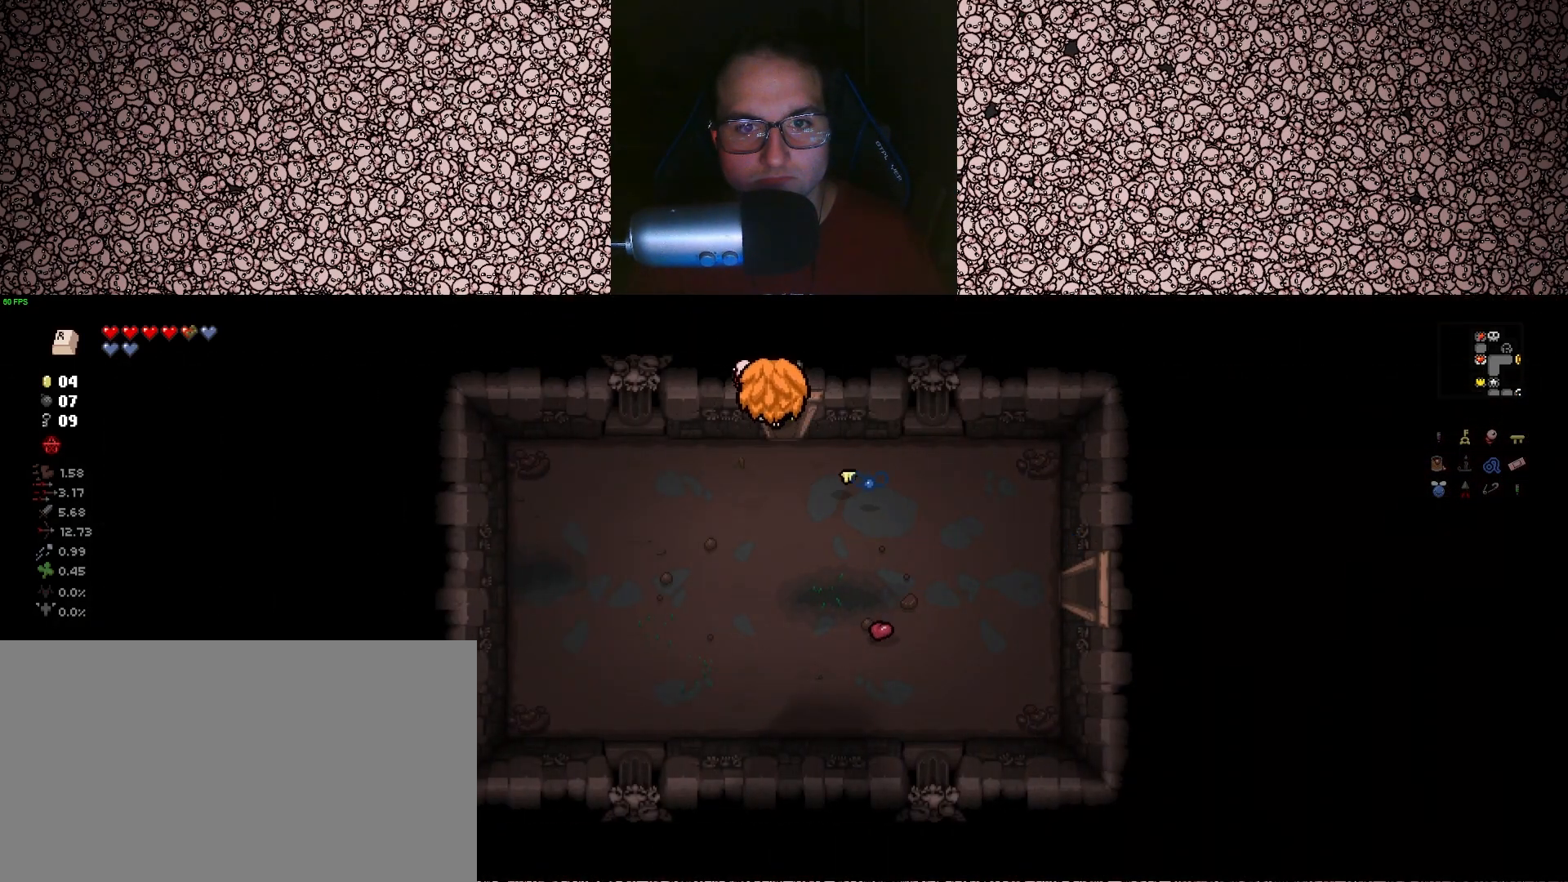
{"keys": [], "events": [[167, "w", "up"]]}
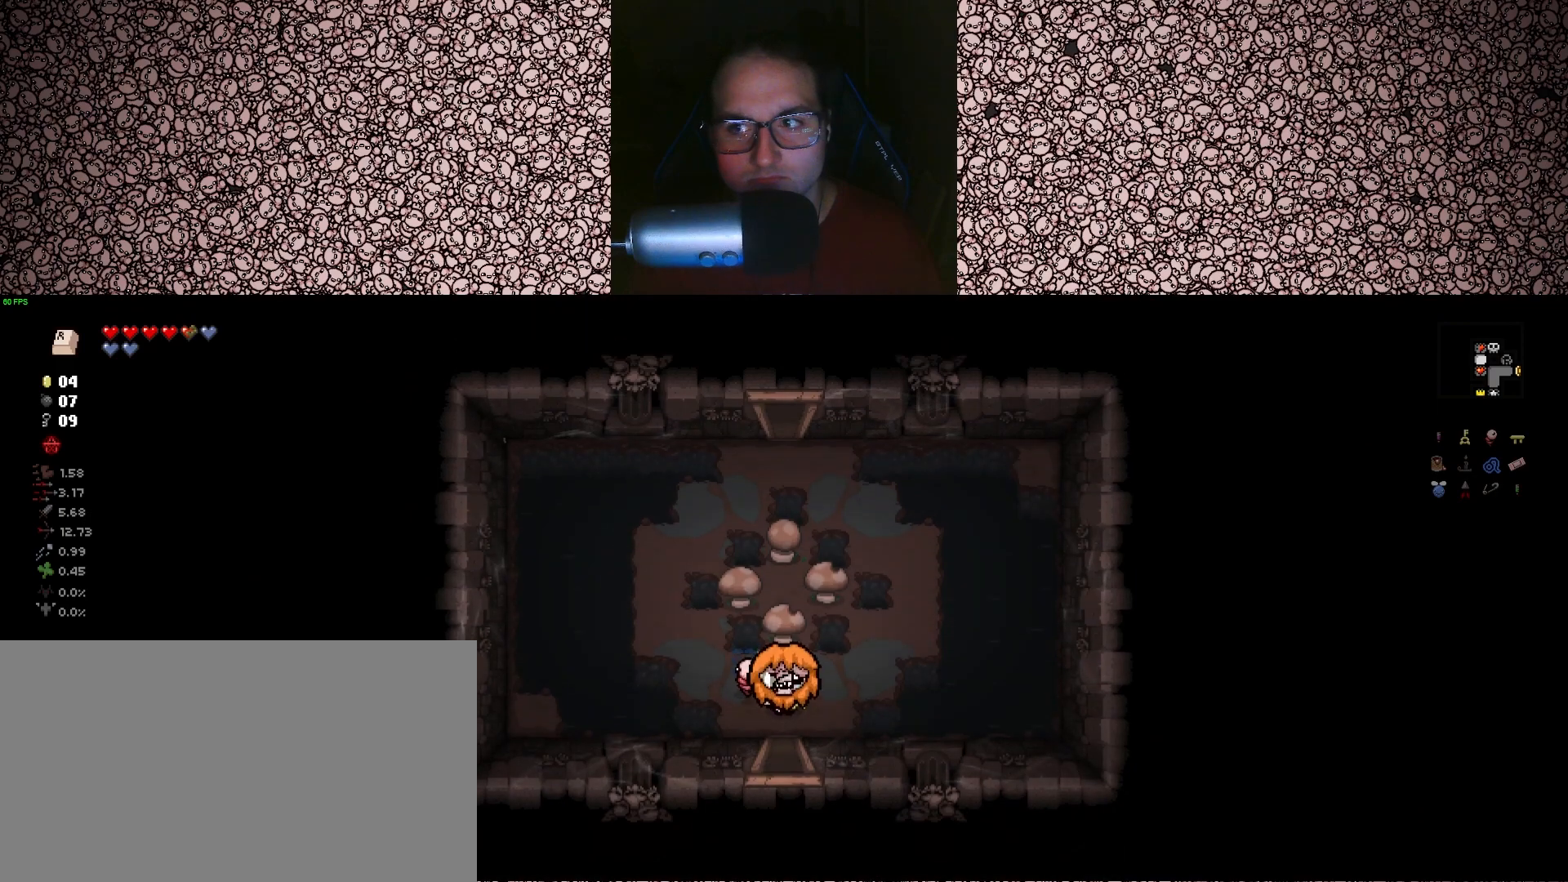
{"keys": ["d"], "events": [[133, "w", "down"], [250, "d", "down"], [433, "w", "up"]]}
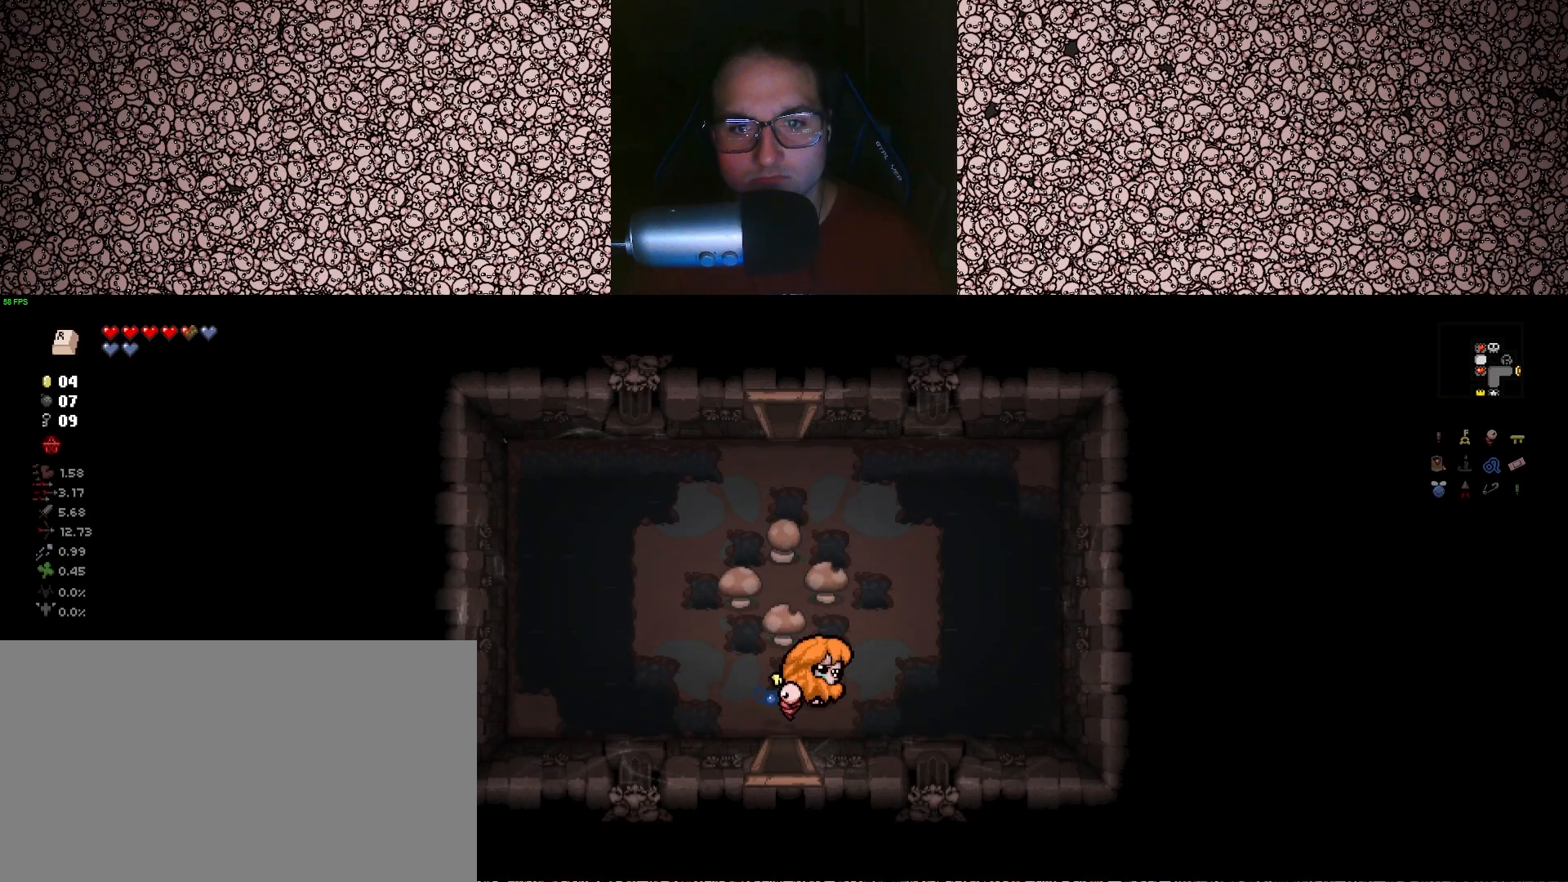
{"keys": ["d", "w"], "events": [[117, "w", "down"]]}
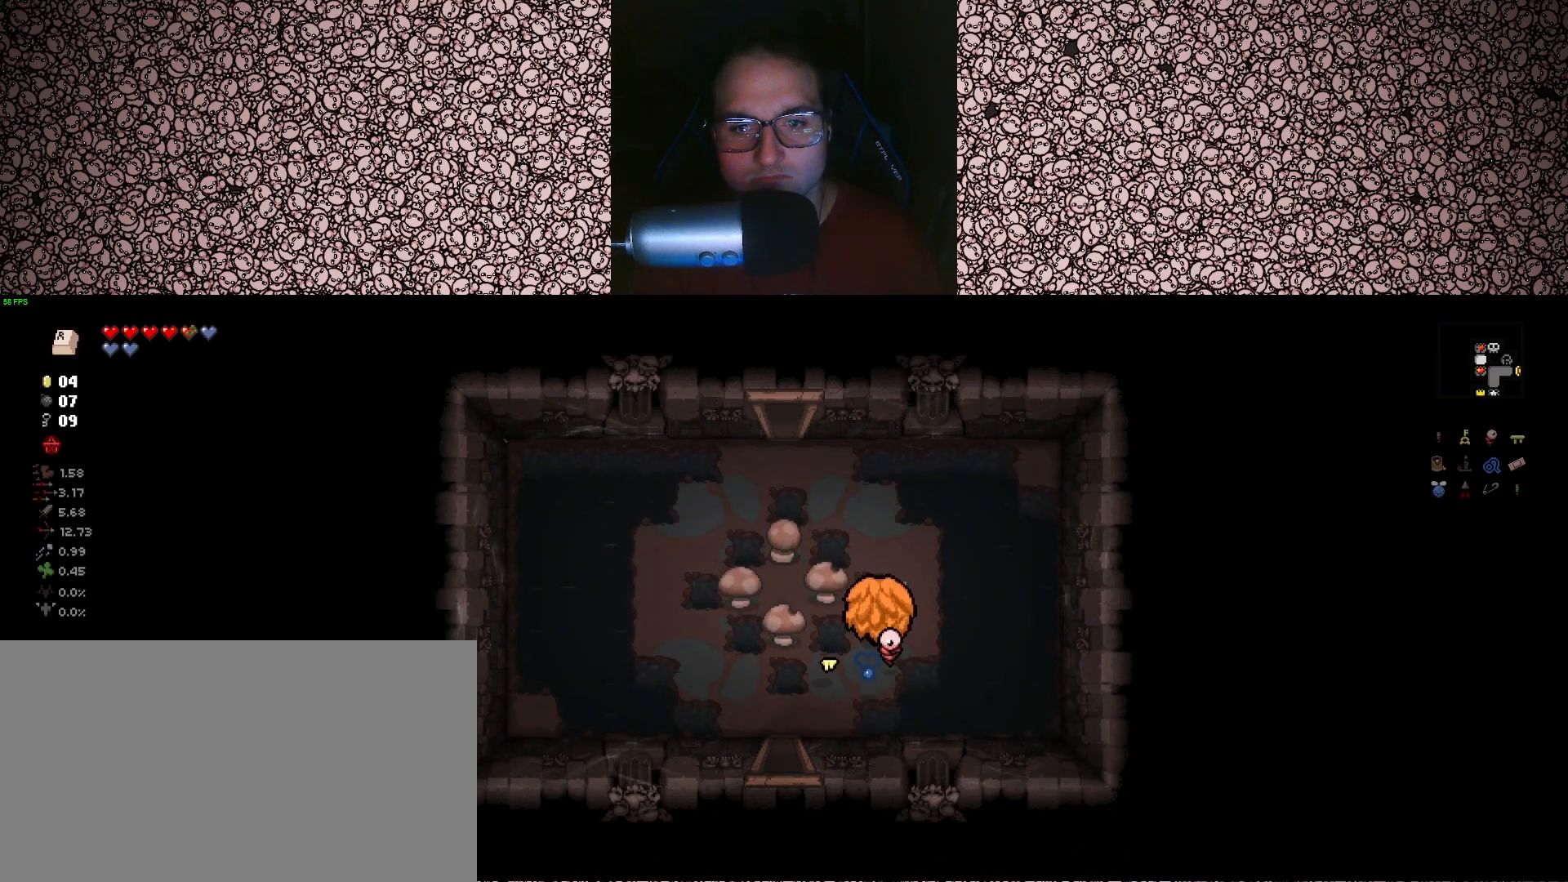
{"keys": ["a", "w"], "events": [[117, "a", "down"], [117, "d", "up"]]}
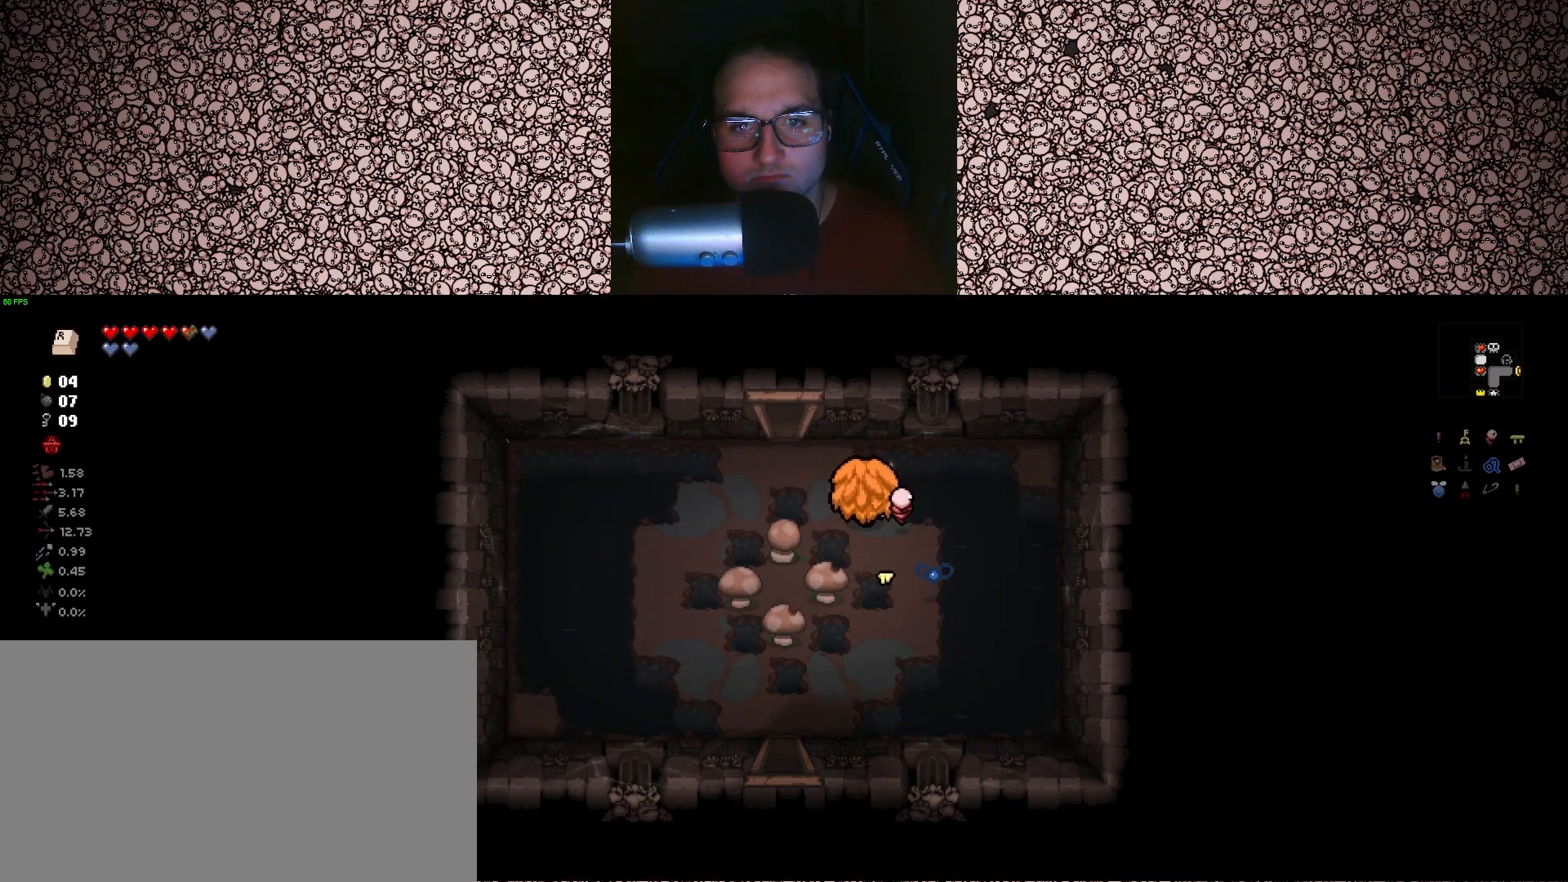
{"keys": [], "events": [[317, "a", "up"], [450, "w", "up"]]}
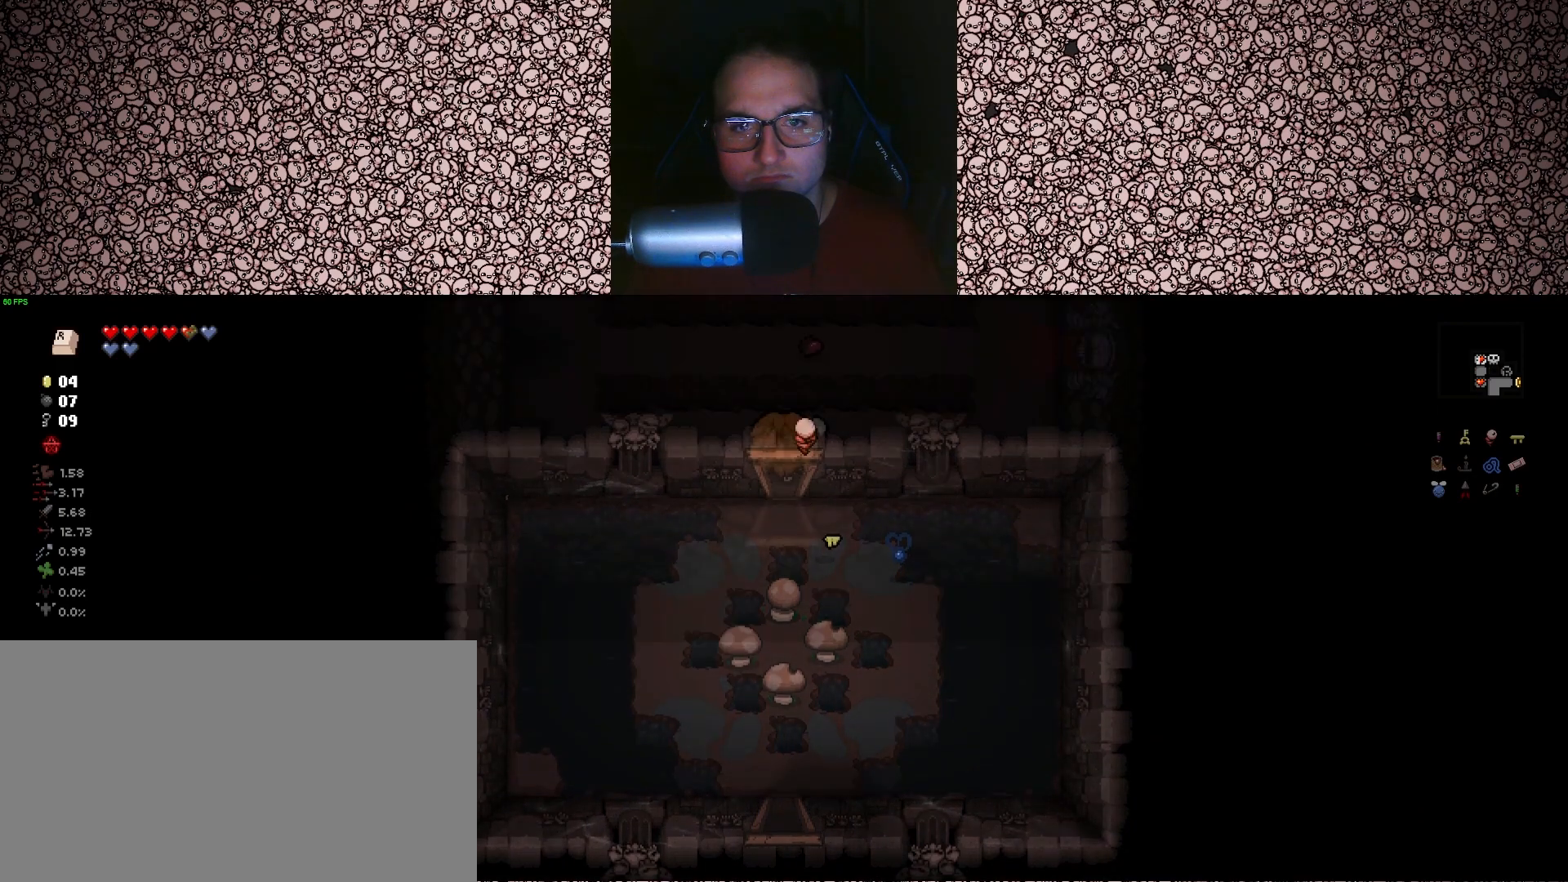
{"keys": ["tab"], "events": [[17, "tab", "down"]]}
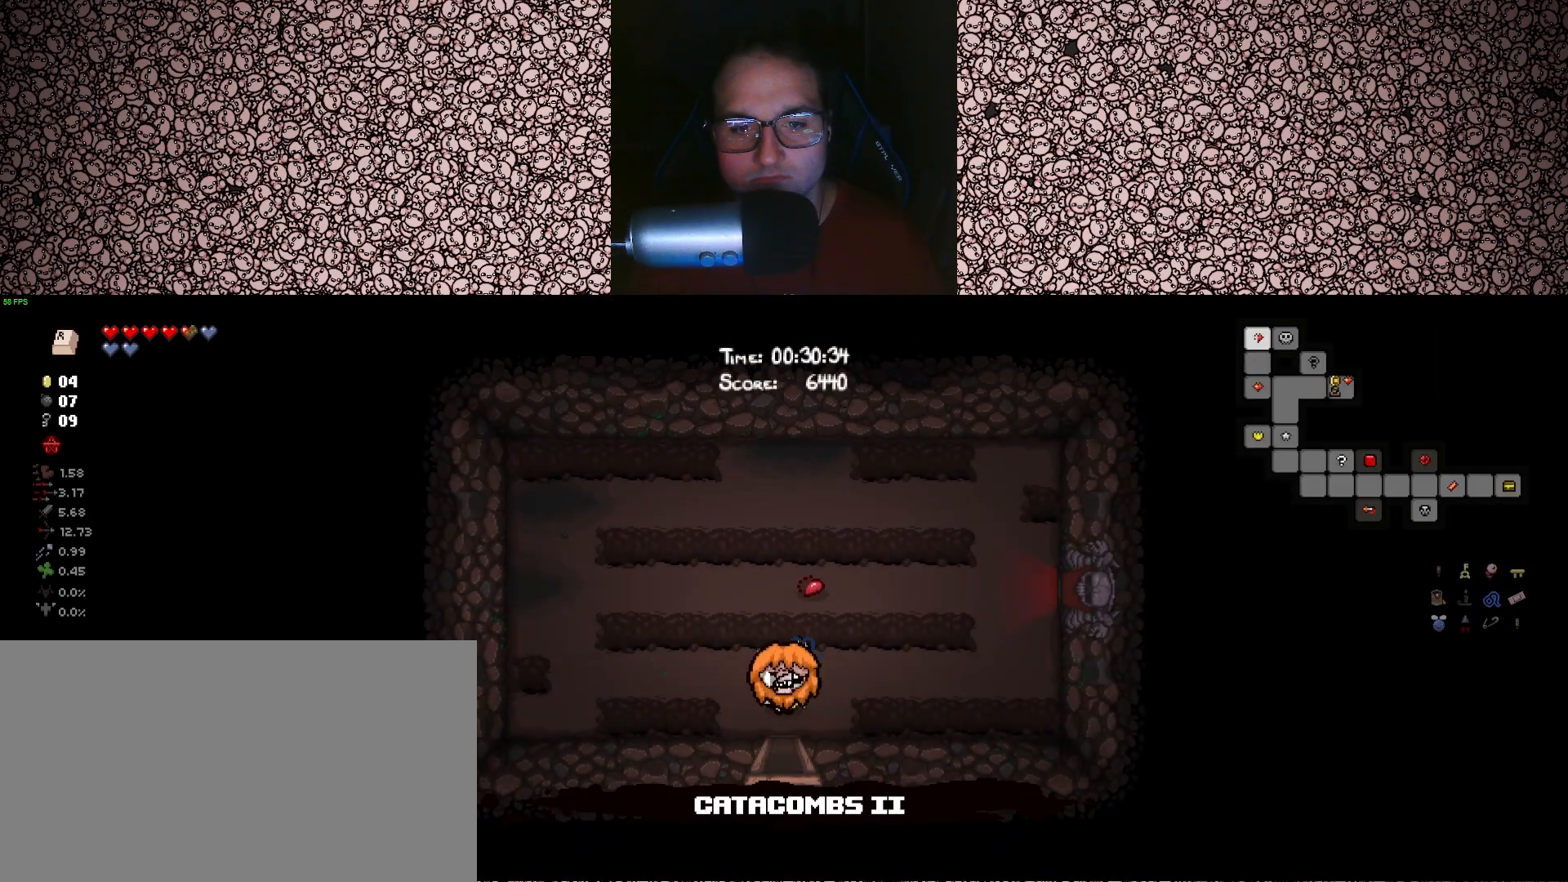
{"keys": ["d", "tab"], "events": [[200, "w", "down"], [317, "d", "down"], [400, "w", "up"]]}
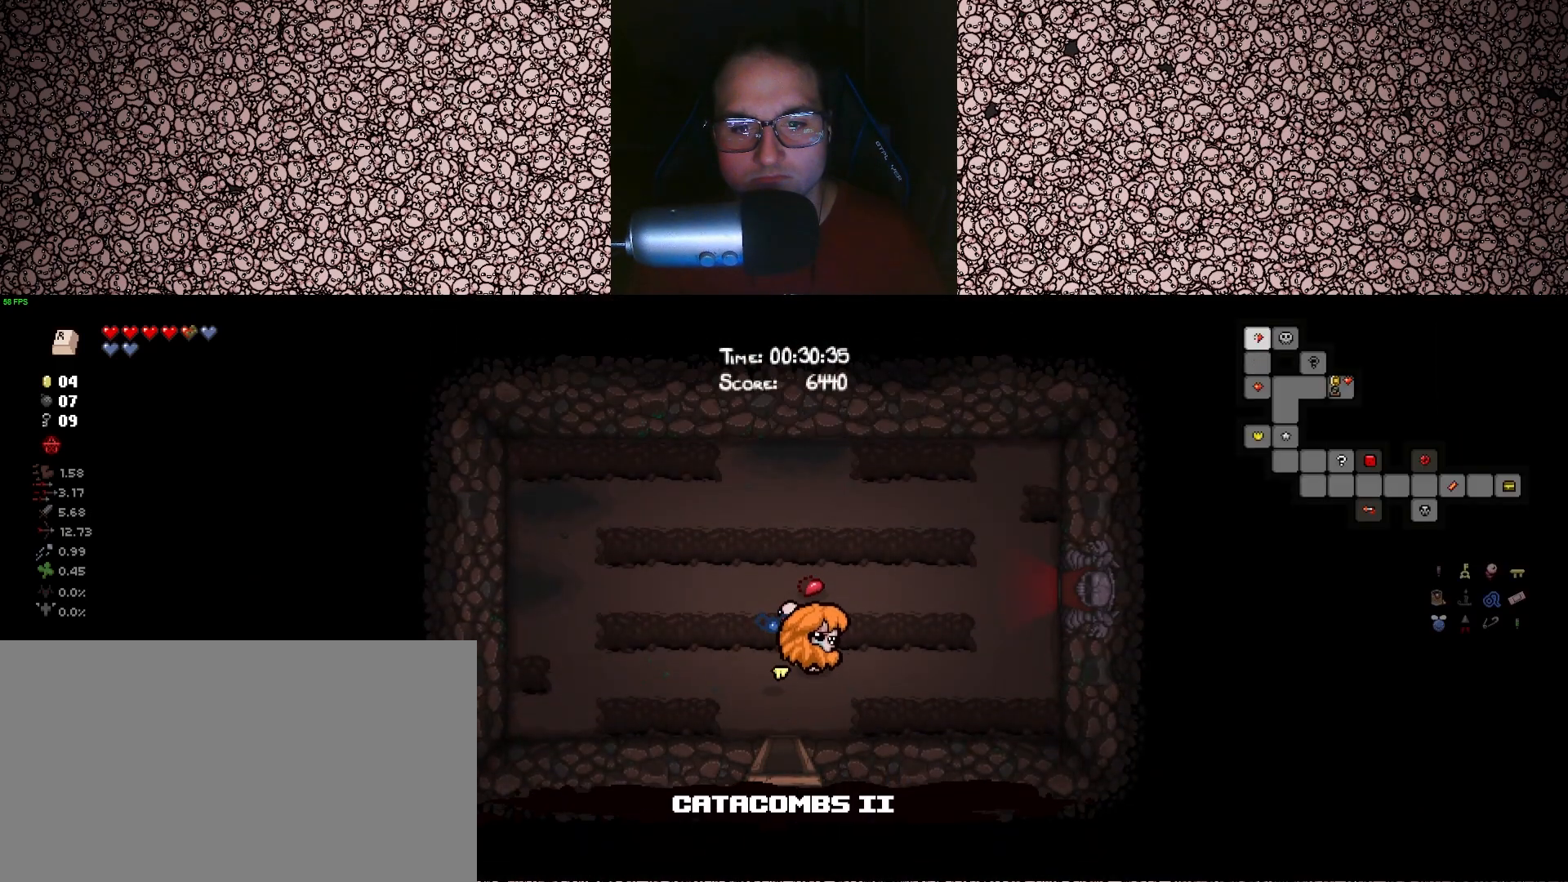
{"keys": ["d", "w"], "events": [[100, "tab", "up"], [433, "w", "down"]]}
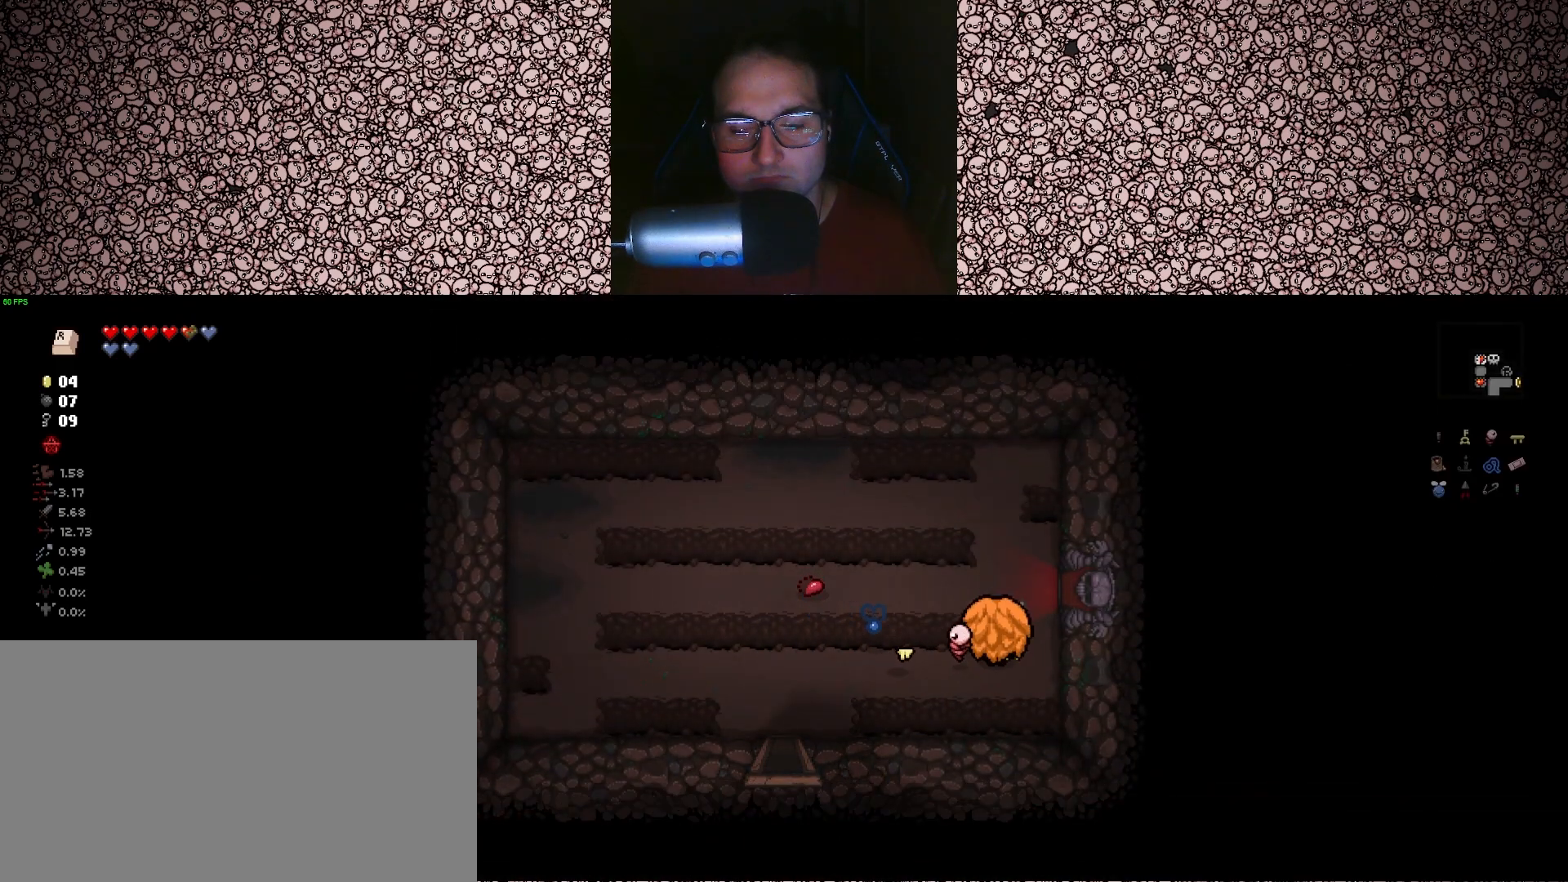
{"keys": ["d"], "events": [[267, "w", "up"]]}
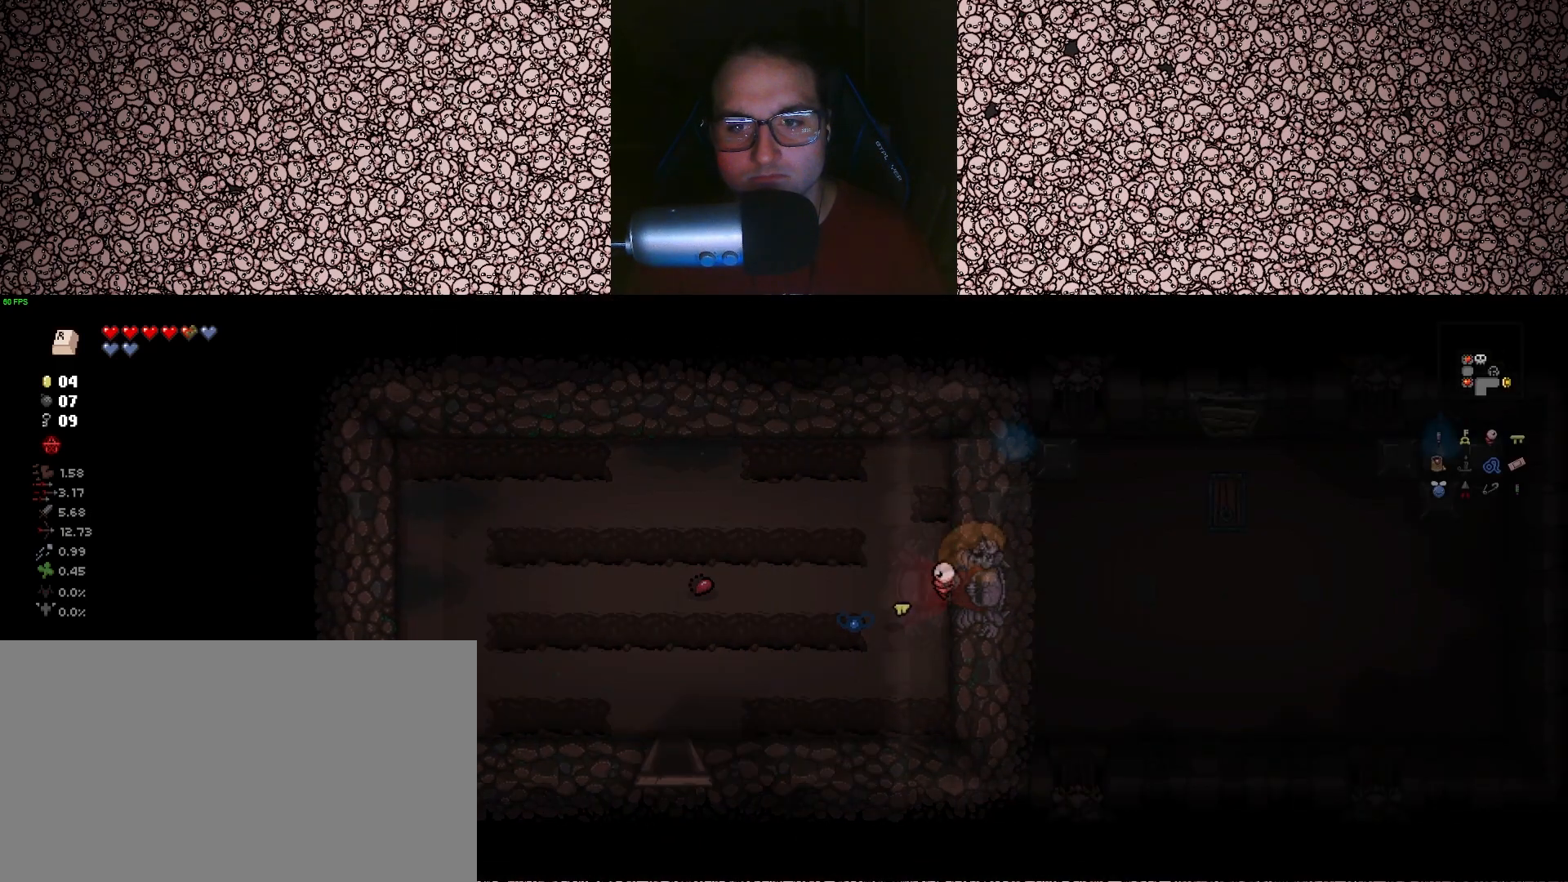
{"keys": ["d"], "events": [[100, "d", "up"], [433, "d", "down"]]}